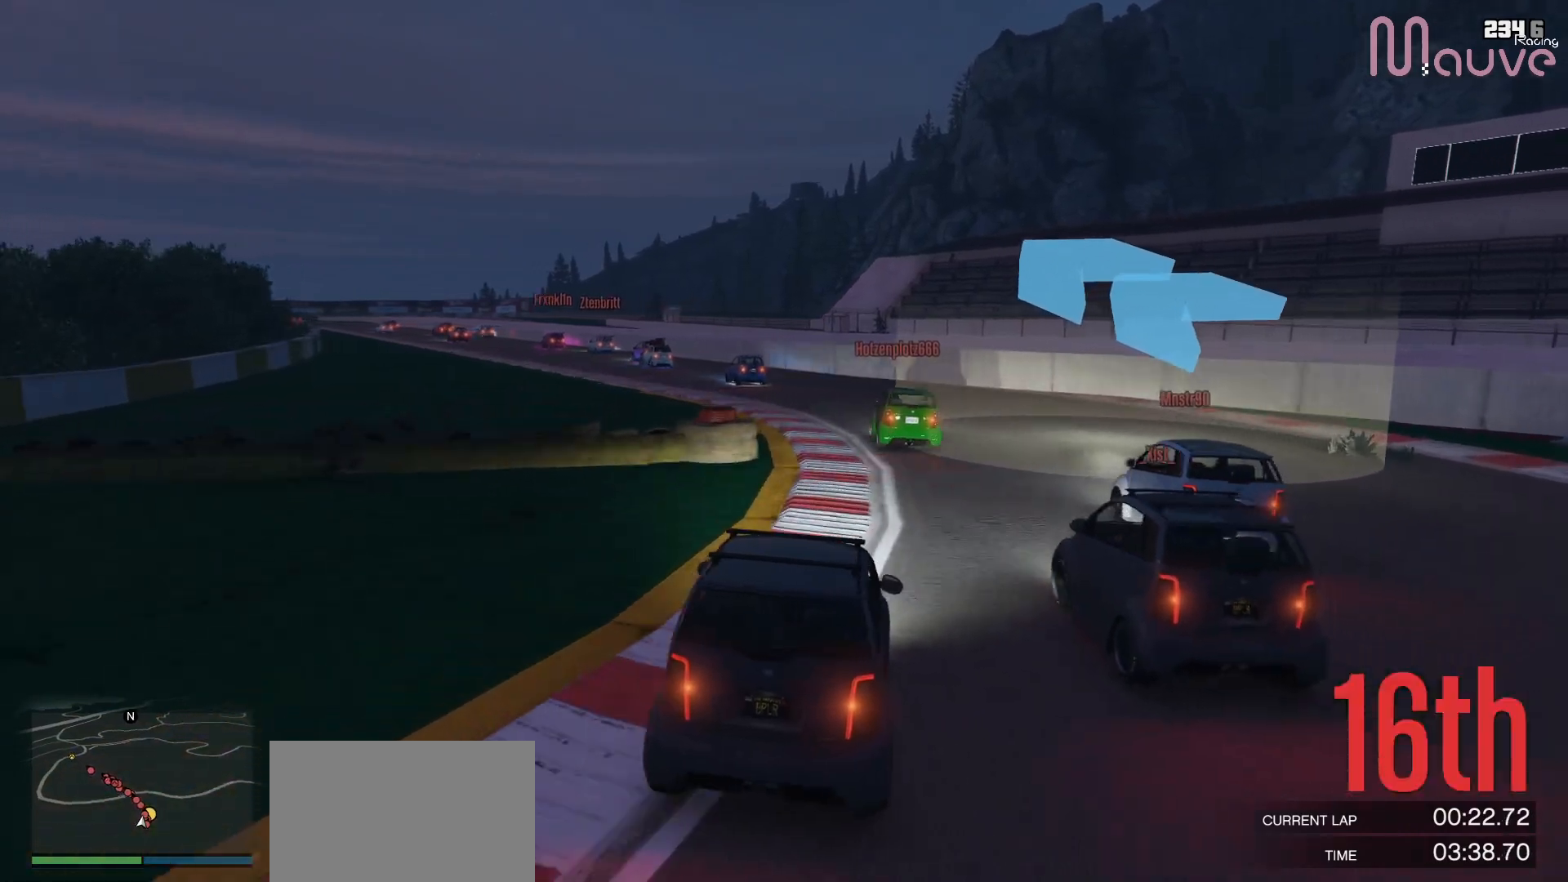
Gameplay with a controller (Xbox layout); each line is a JSON object with the inputs held at the frame after it. "events" lists button and stick changes between this image and that frame as [ms after this image, input, new state], when the widget could be followed in between. Not read: DPAD_DOWN DPAD_LEFT DPAD_RIGHT.
{"buttons": ["R2"], "left_stick": "left", "right_stick": "center", "events": [[50, "right_stick", "center"]]}
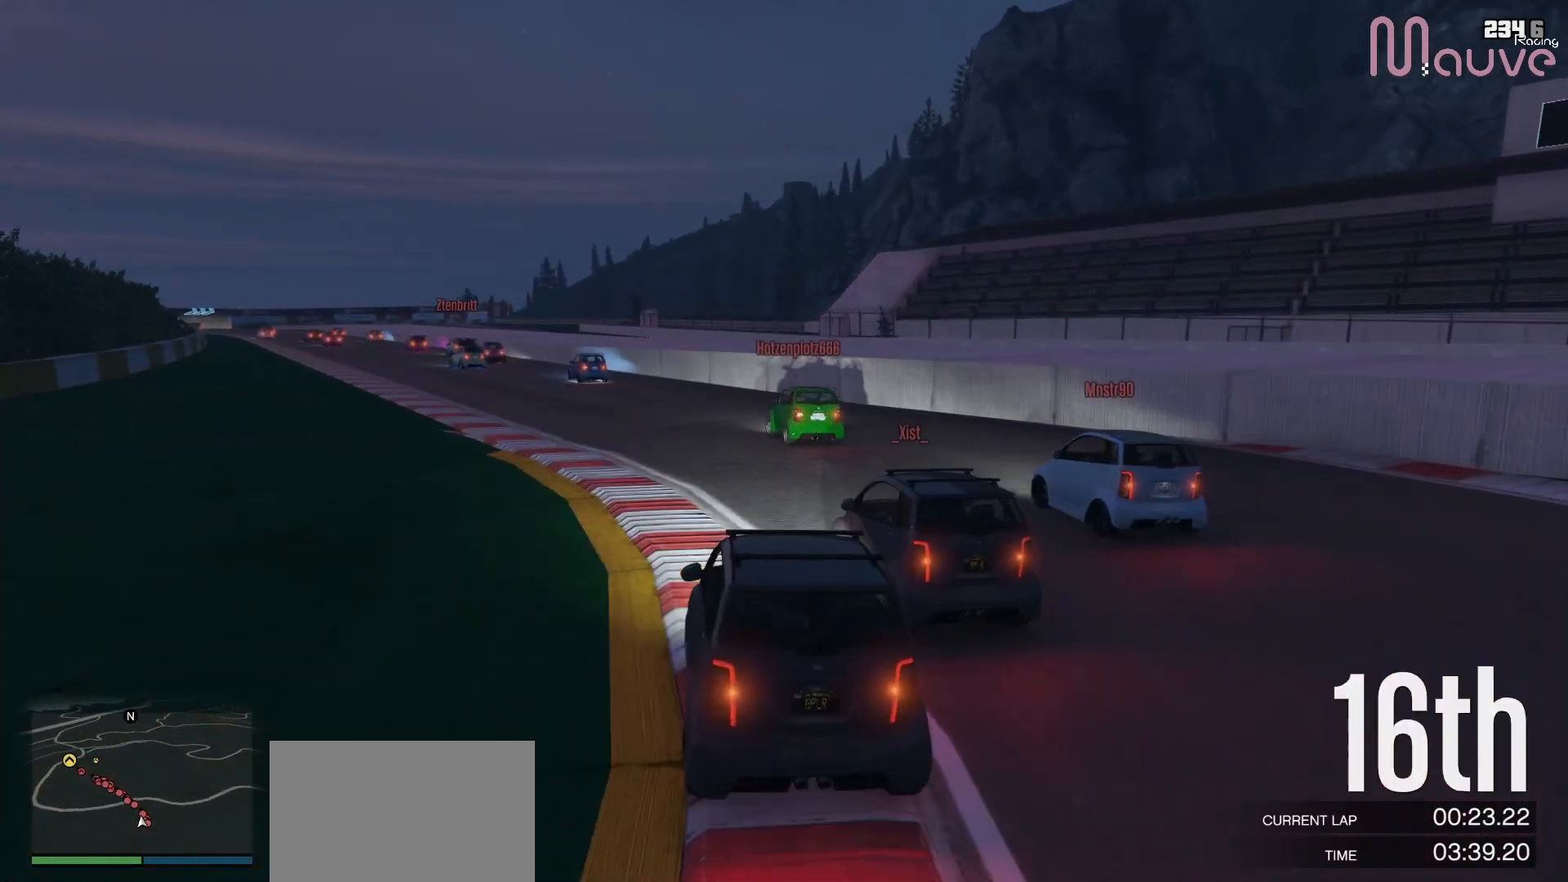
{"buttons": ["R2"], "left_stick": "center", "right_stick": "center", "events": [[417, "left_stick", "center"]]}
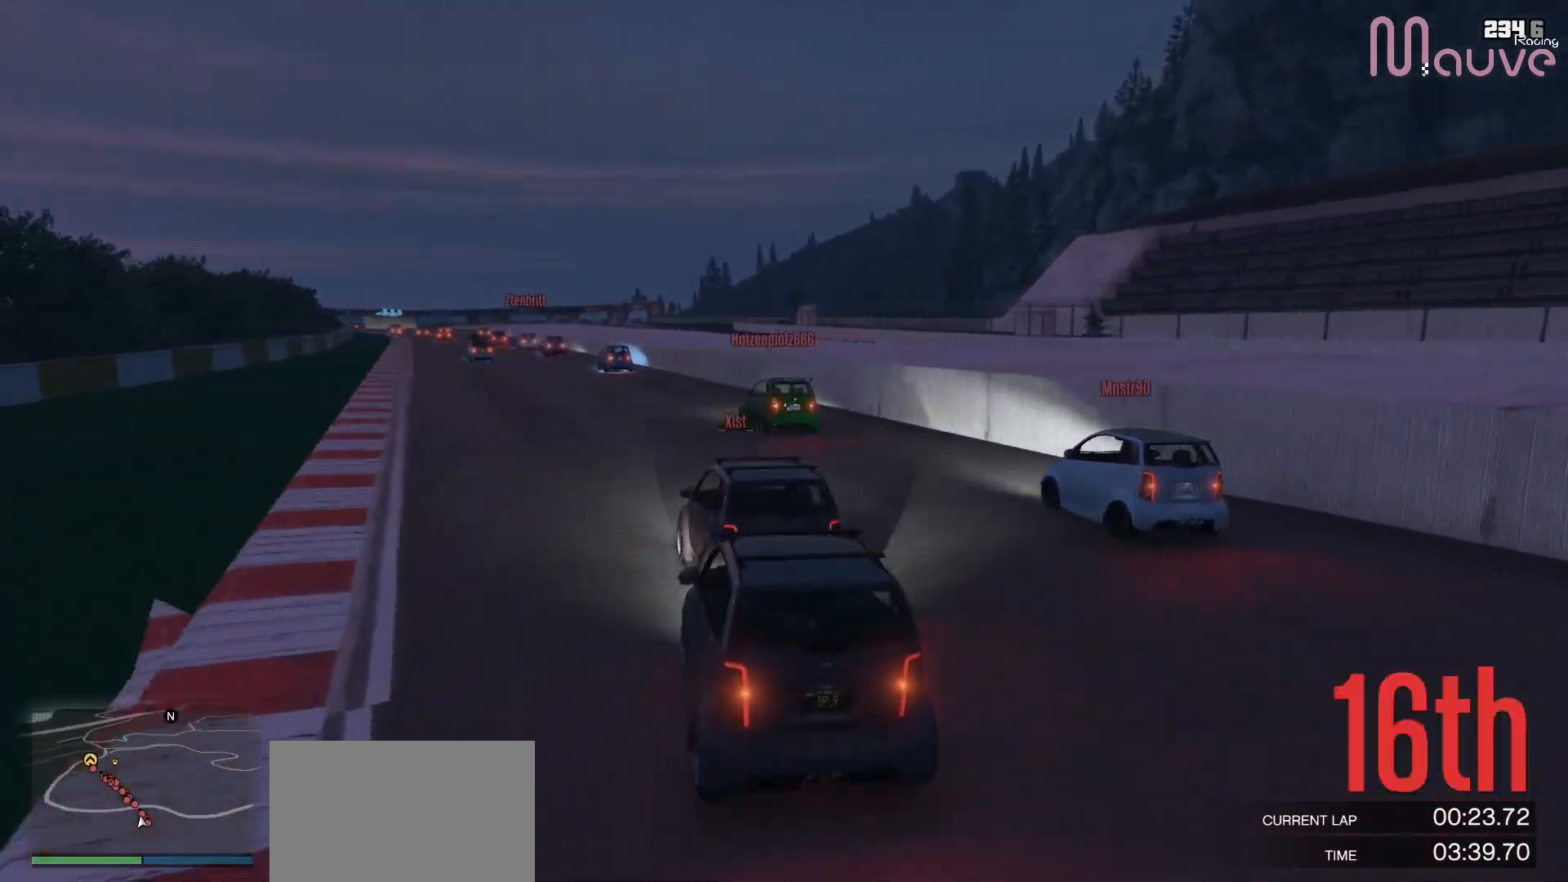
{"buttons": ["R2"], "left_stick": "center", "right_stick": "center", "events": [[17, "left_stick", "left"], [233, "left_stick", "center"], [317, "left_stick", "left"], [467, "left_stick", "center"]]}
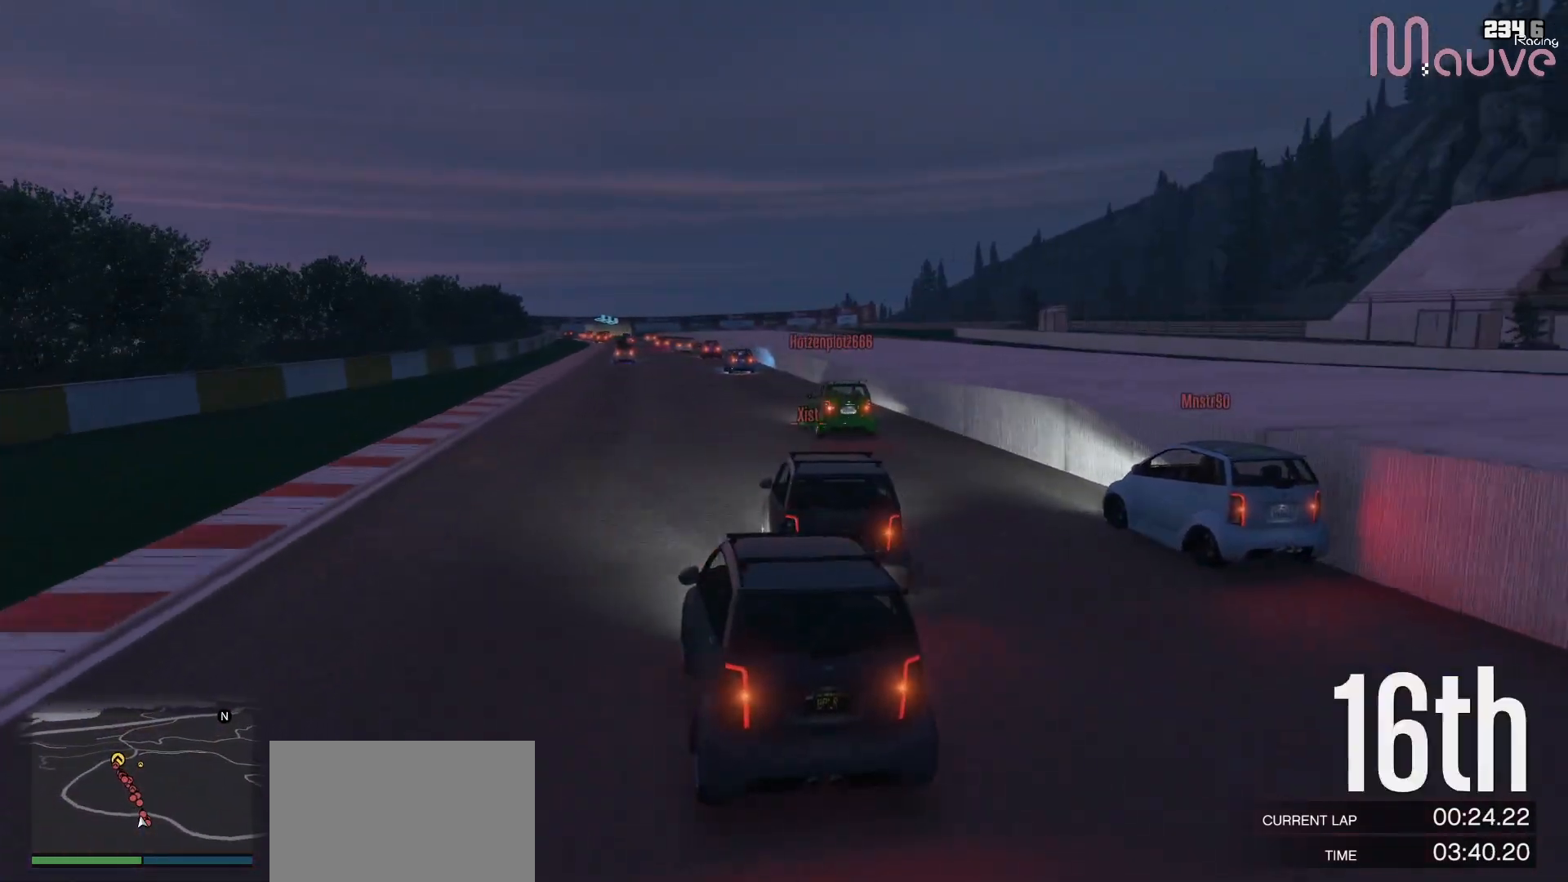
{"buttons": ["R2"], "left_stick": "center", "right_stick": "center", "events": [[200, "left_stick", "left"], [250, "left_stick", "center"]]}
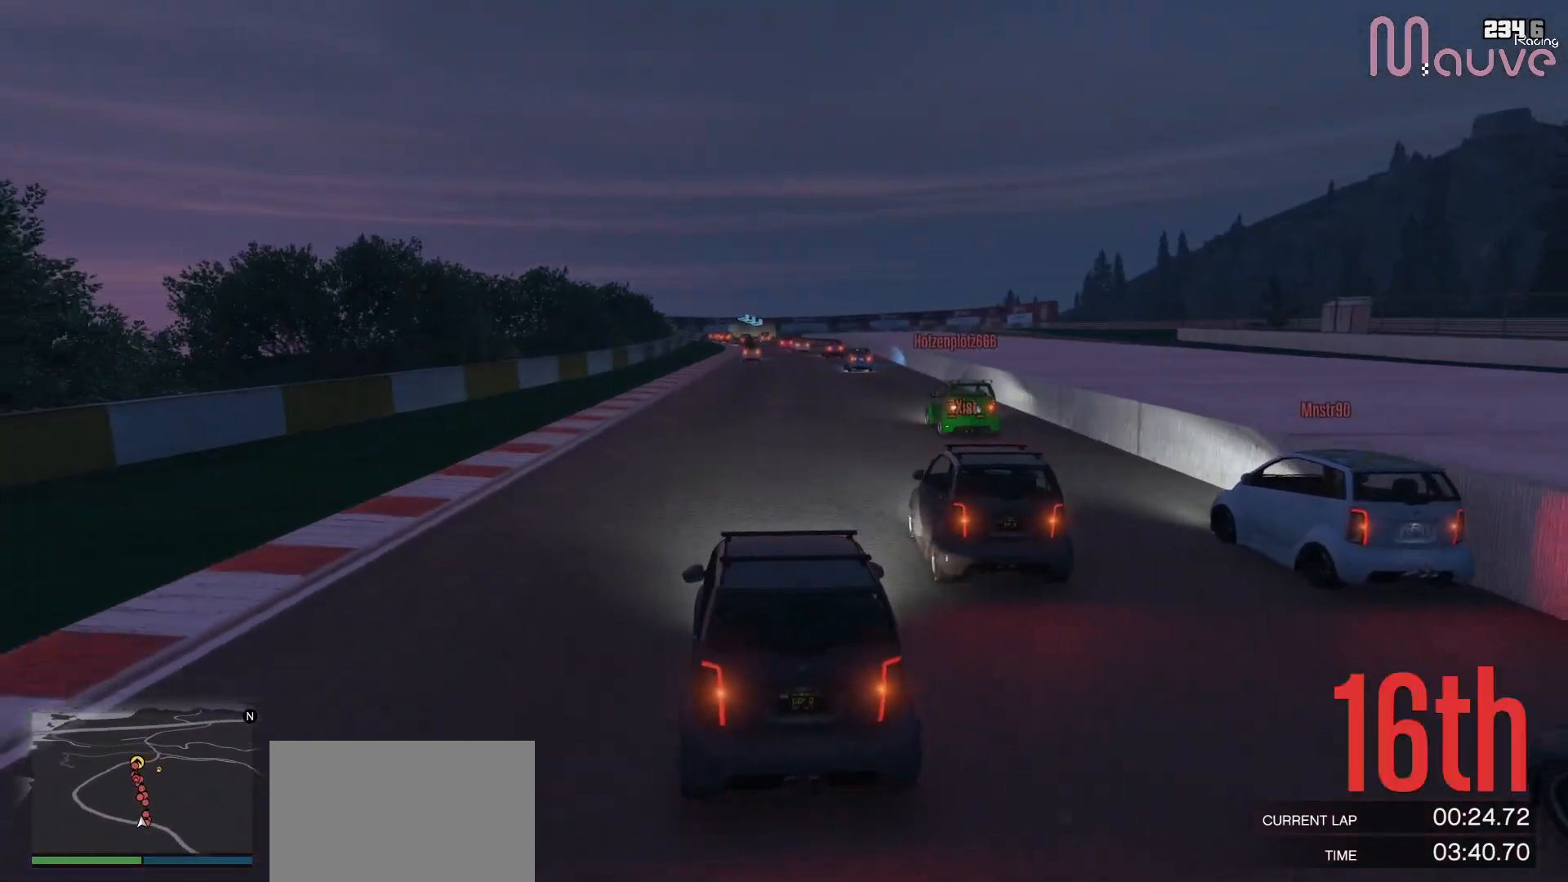
{"buttons": ["R2"], "left_stick": "center", "right_stick": "center", "events": [[33, "left_stick", "right"], [117, "left_stick", "center"]]}
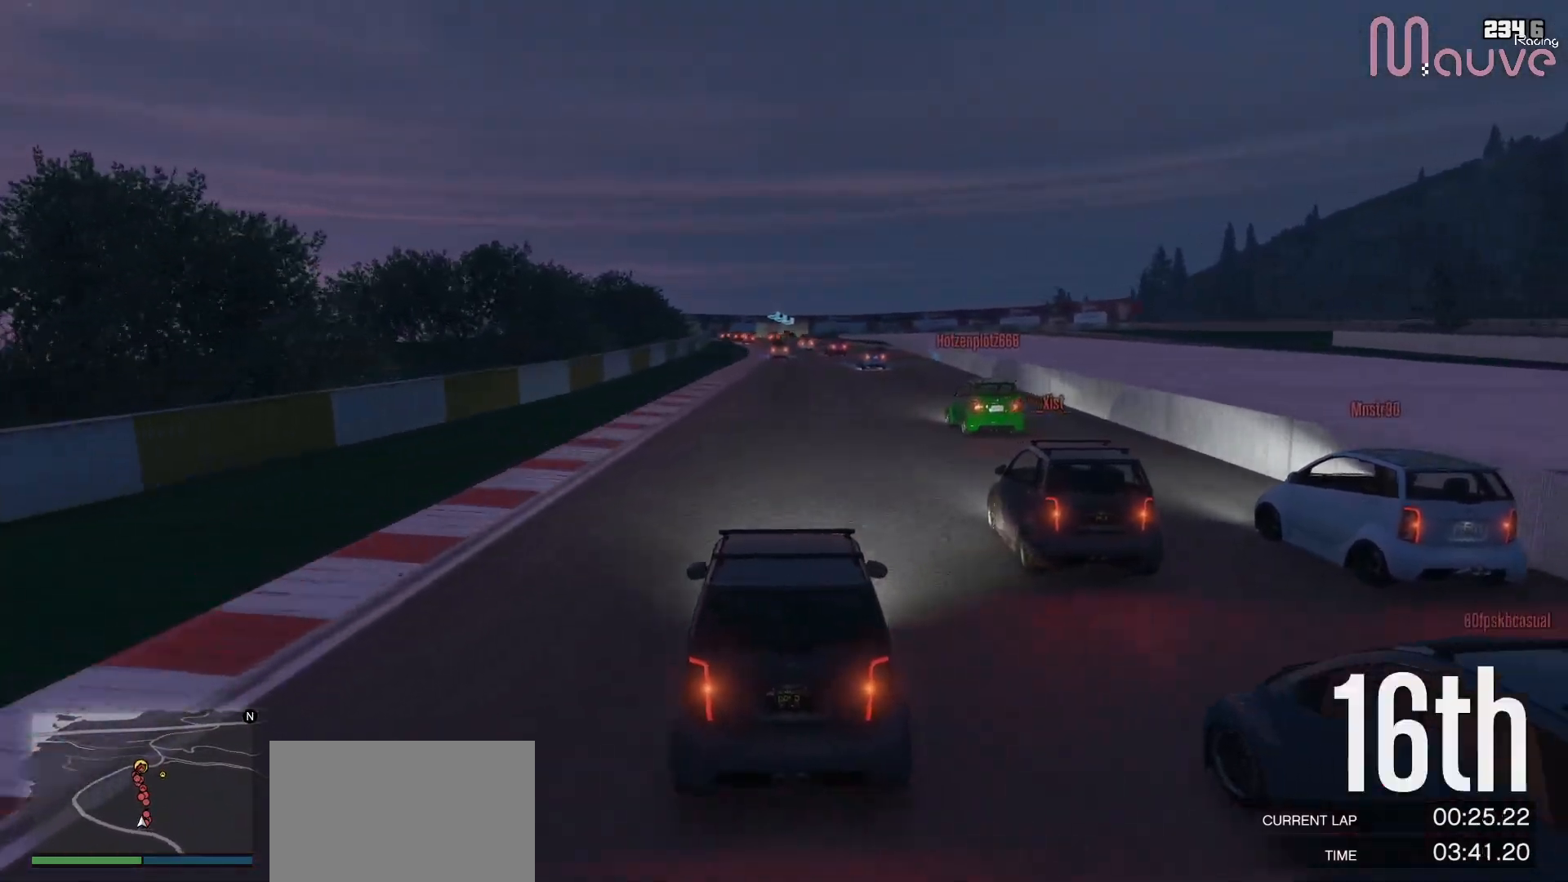
{"buttons": ["R2"], "left_stick": "center", "right_stick": "center", "events": [[17, "left_stick", "right"], [100, "left_stick", "center"]]}
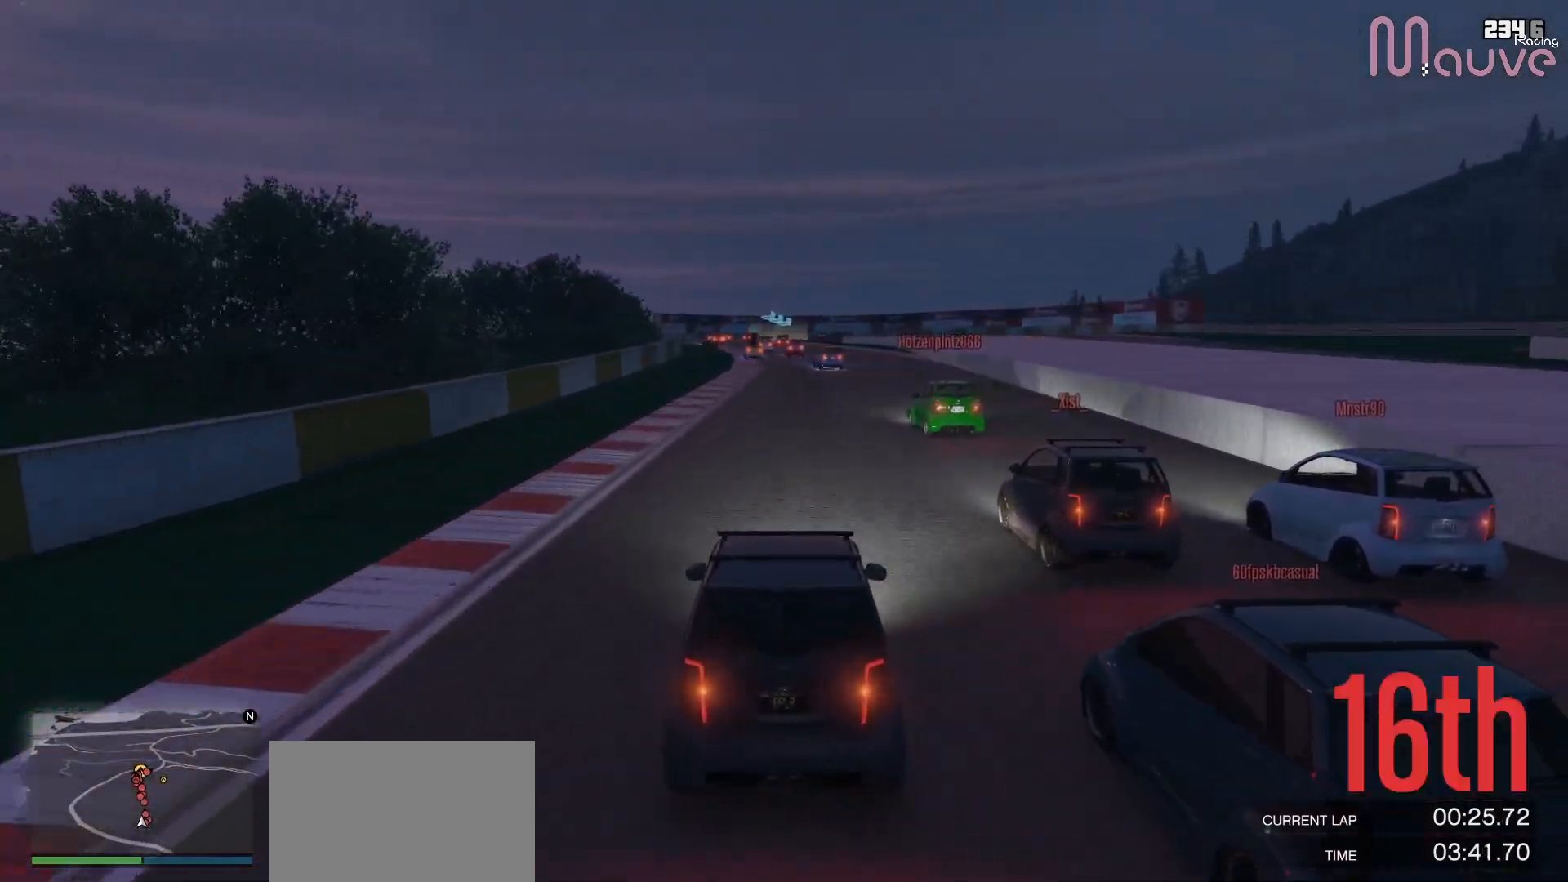
{"buttons": ["R2"], "left_stick": "center", "right_stick": "center", "events": []}
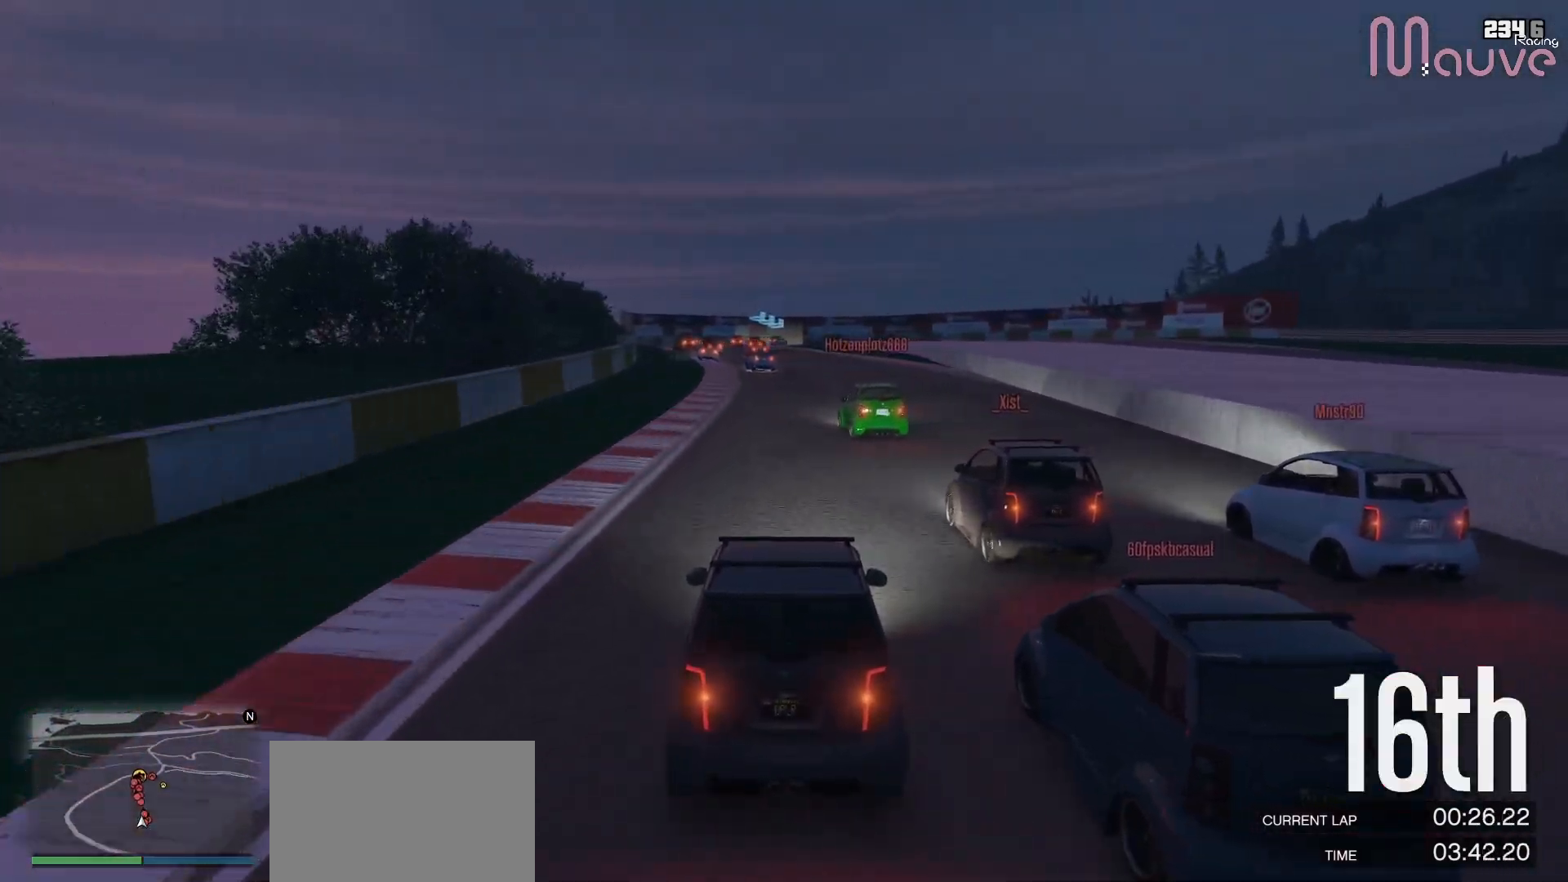
{"buttons": ["R2"], "left_stick": "center", "right_stick": "down", "events": [[117, "right_stick", "down"], [350, "left_stick", "up-left"], [450, "left_stick", "center"]]}
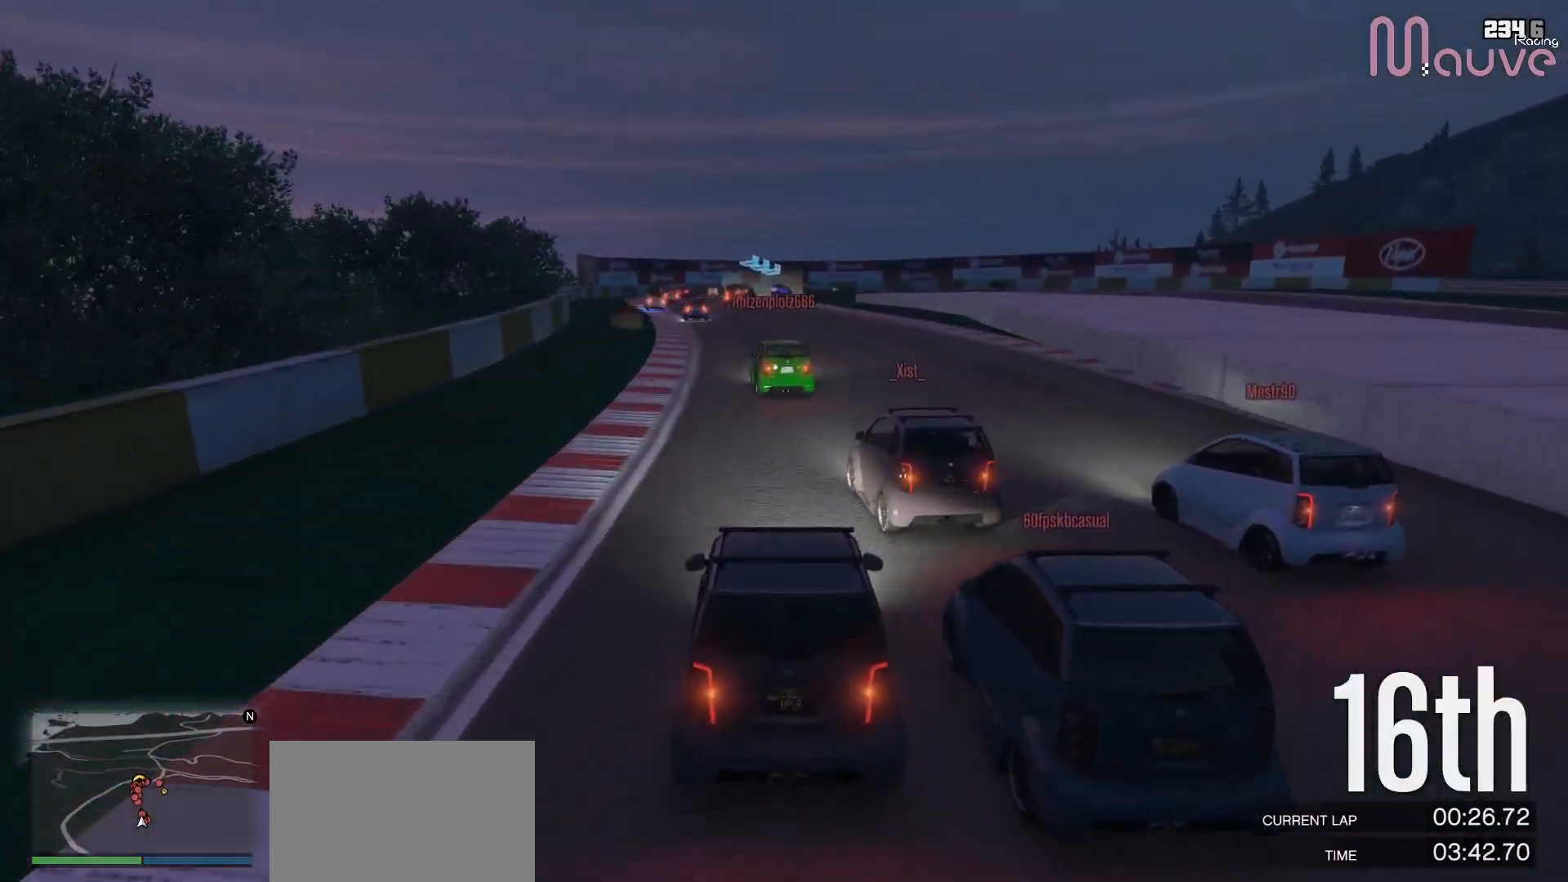
{"buttons": ["R2"], "left_stick": "center", "right_stick": "down", "events": [[83, "left_stick", "left"], [250, "left_stick", "center"], [350, "left_stick", "left"], [500, "left_stick", "center"]]}
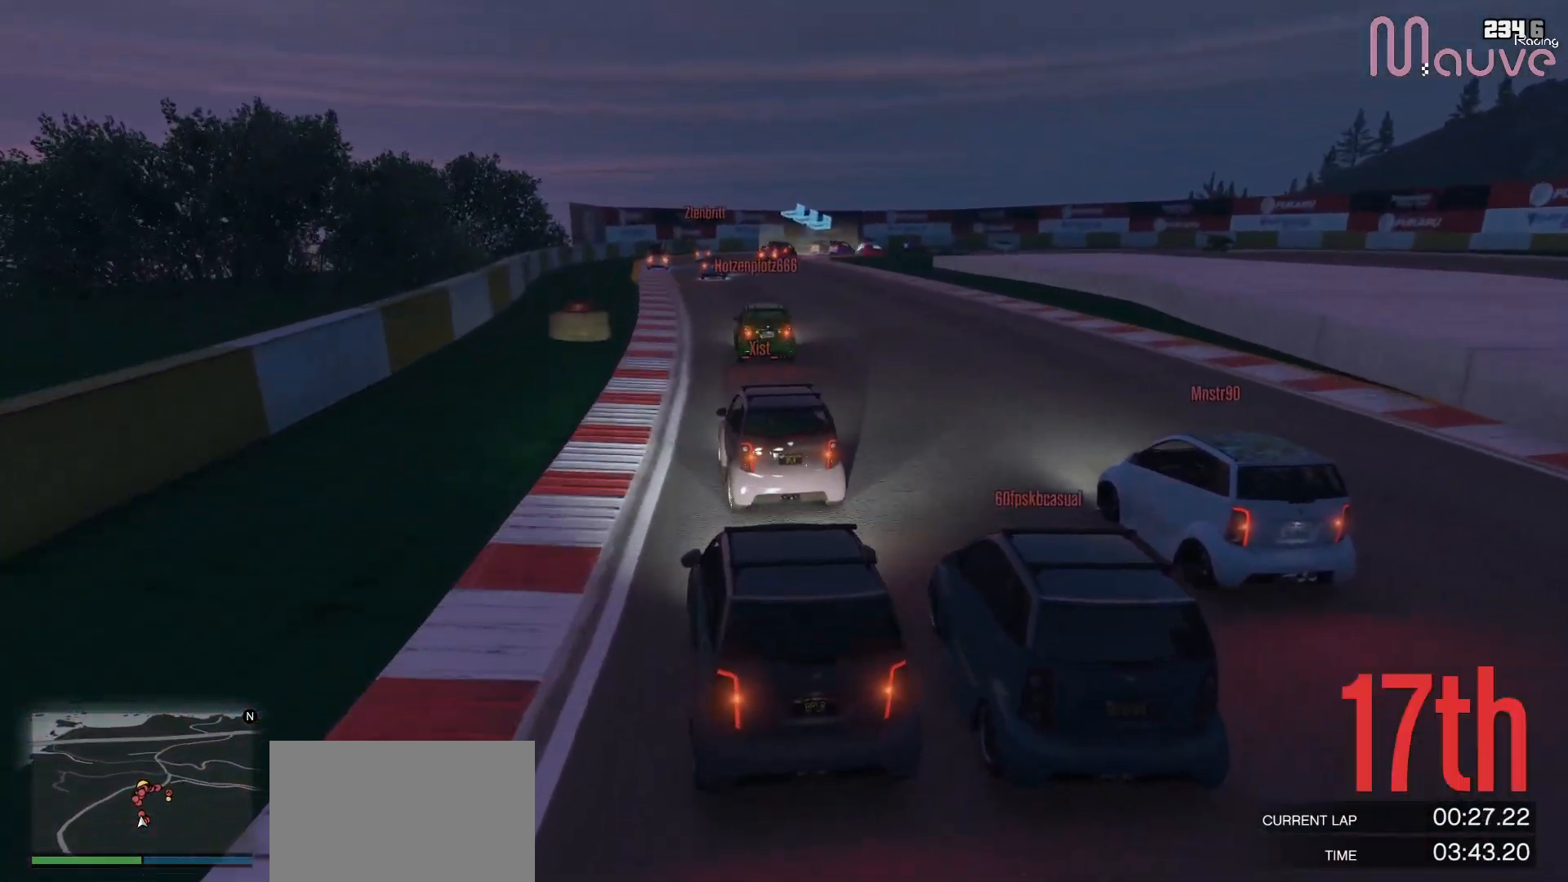
{"buttons": ["R2"], "left_stick": "center", "right_stick": "down-right", "events": [[383, "right_stick", "down-right"]]}
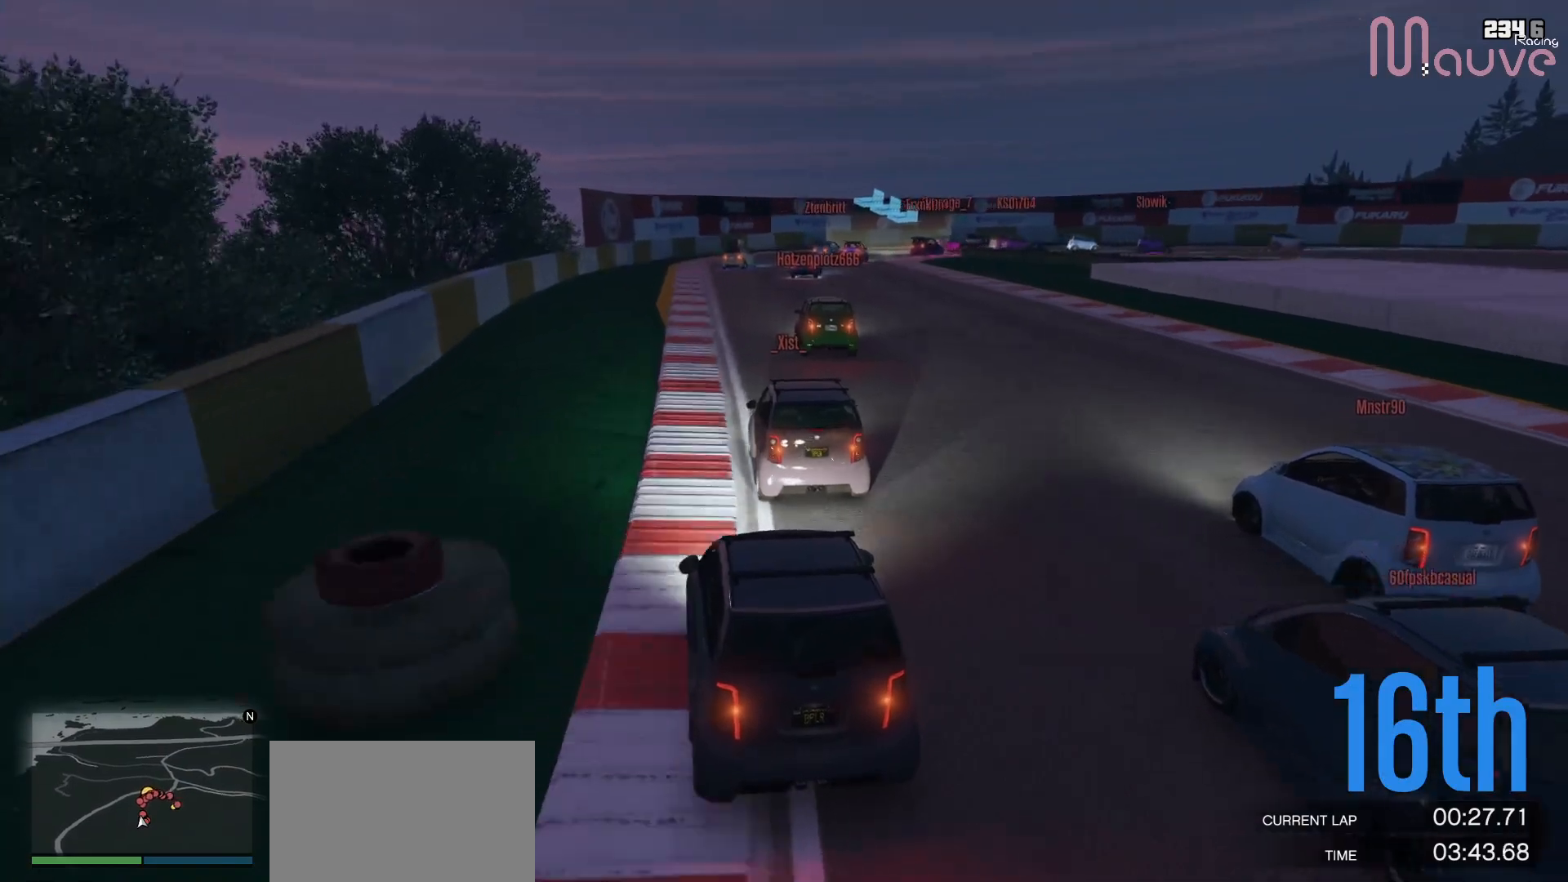
{"buttons": ["L2"], "left_stick": "center", "right_stick": "down-right", "events": [[400, "L2", "down"], [450, "R2", "up"]]}
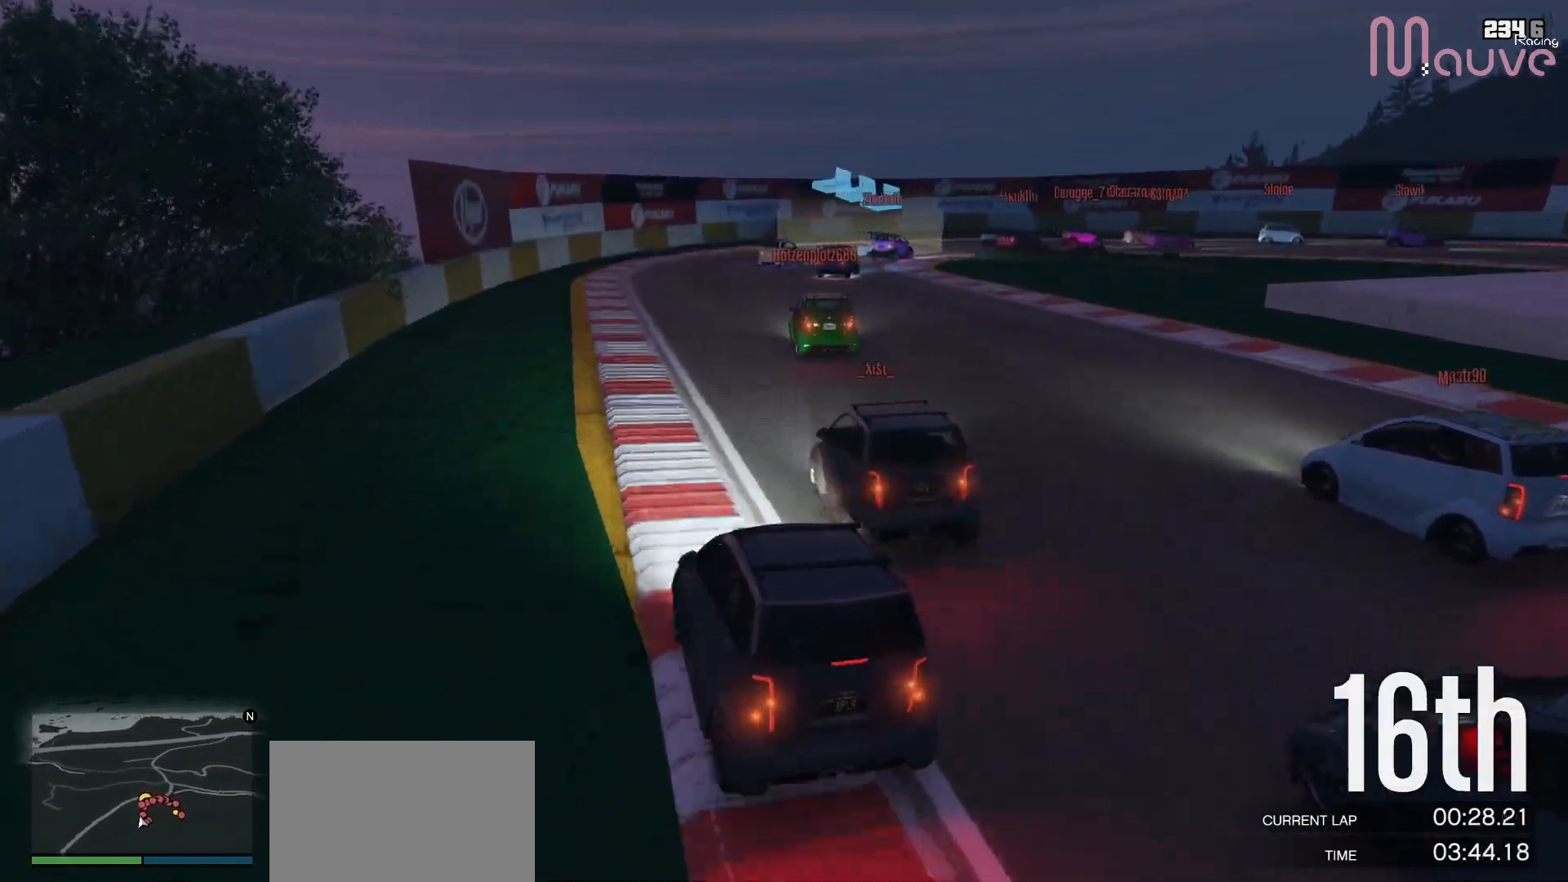
{"buttons": ["L2"], "left_stick": "right", "right_stick": "down-right", "events": [[117, "left_stick", "right"], [283, "left_stick", "center"], [400, "left_stick", "right"]]}
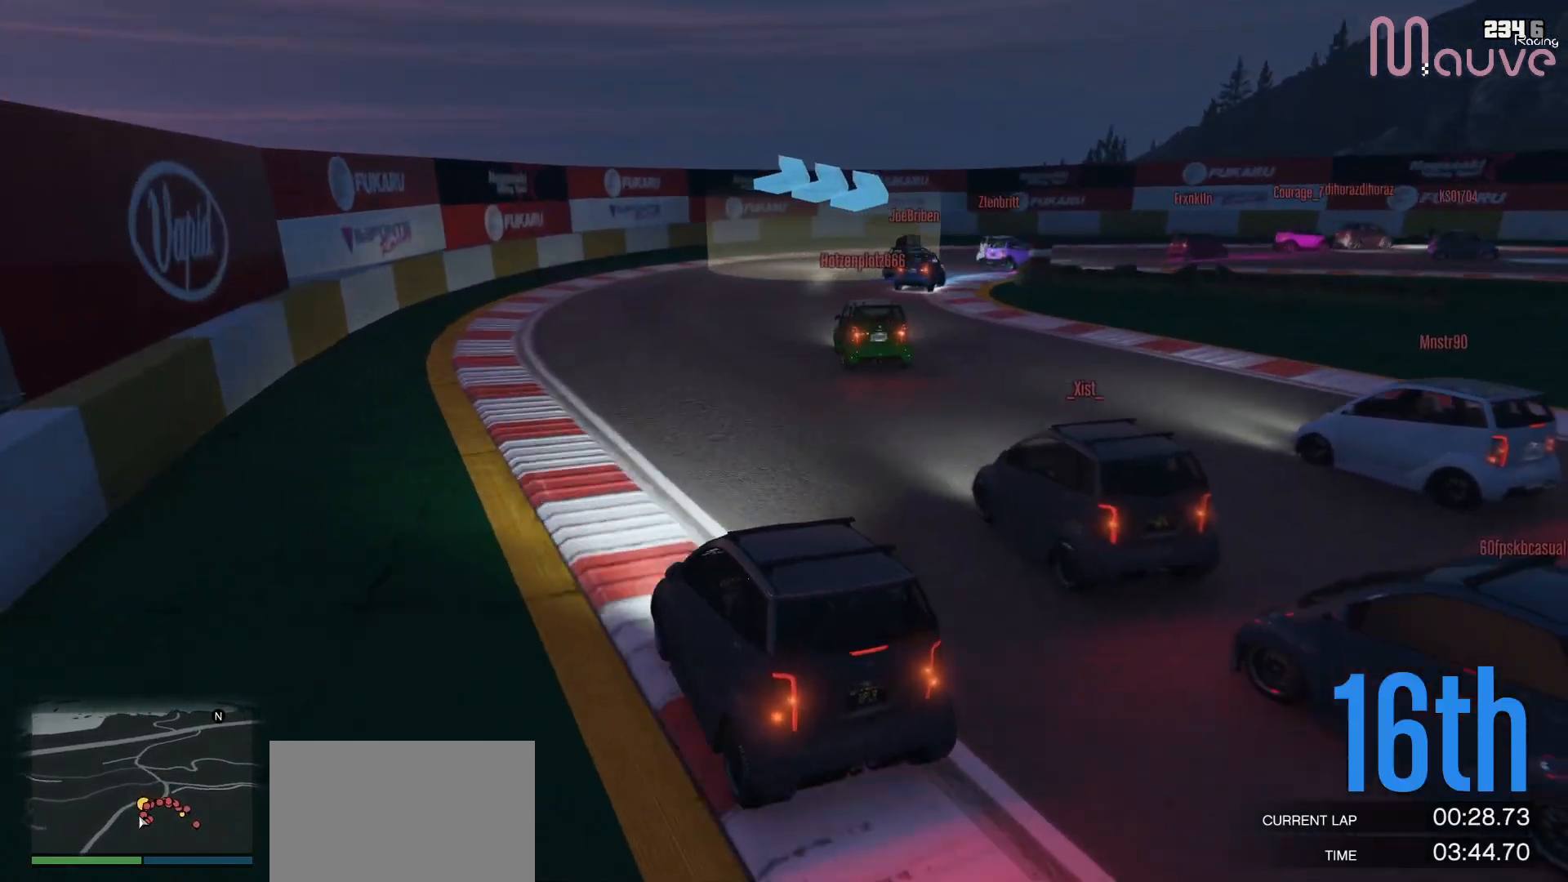
{"buttons": [], "left_stick": "down-right", "right_stick": "down-right", "events": [[67, "left_stick", "center"], [150, "L2", "up"], [167, "left_stick", "down-right"]]}
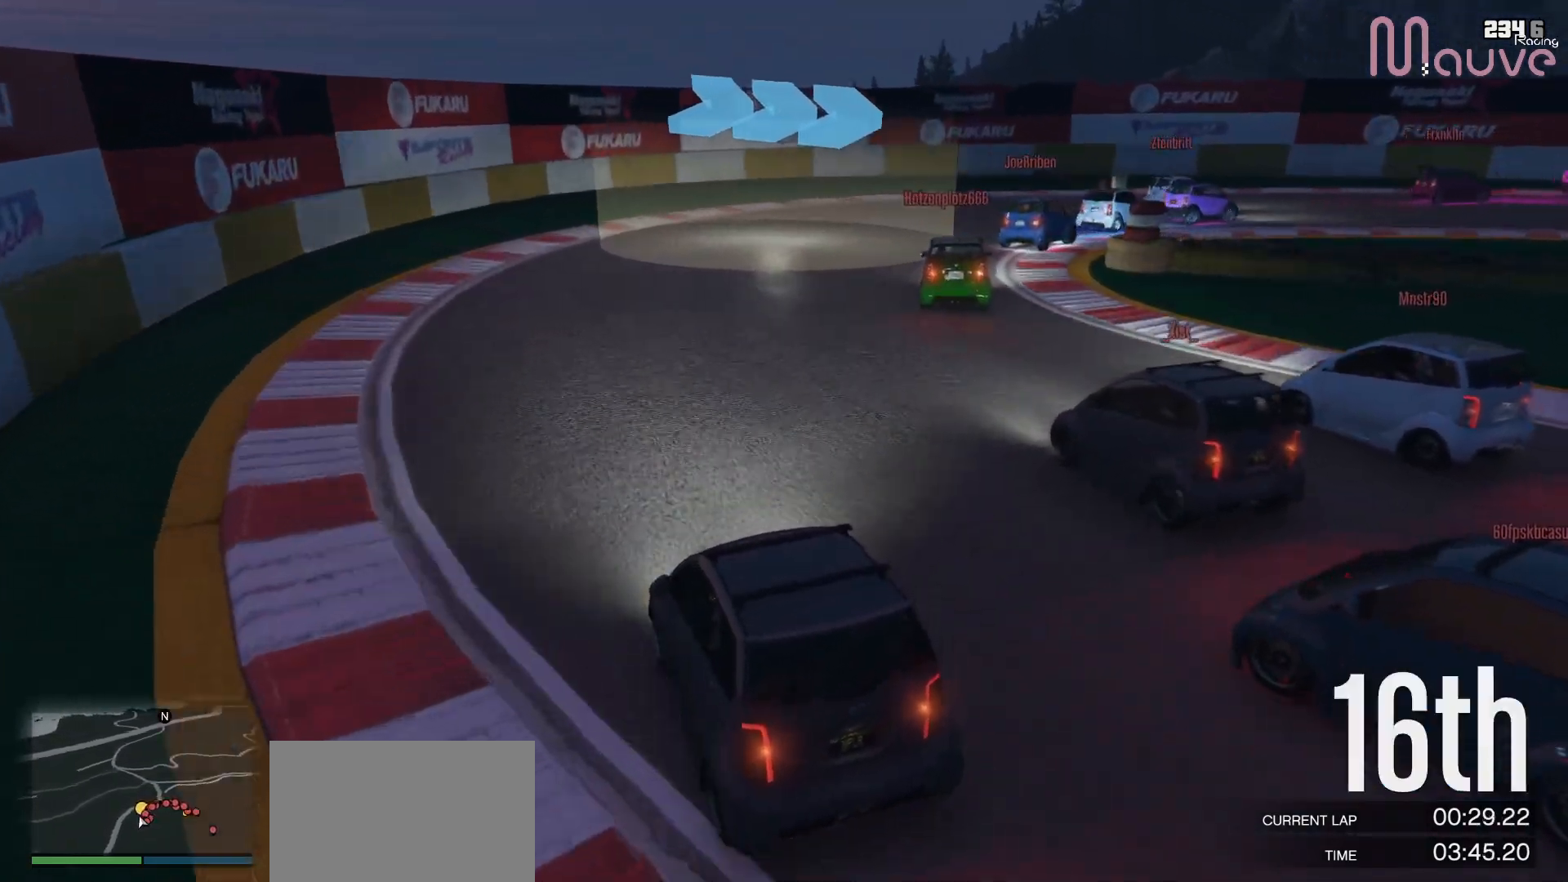
{"buttons": ["R2"], "left_stick": "right", "right_stick": "down-right", "events": [[67, "left_stick", "right"], [483, "R2", "down"]]}
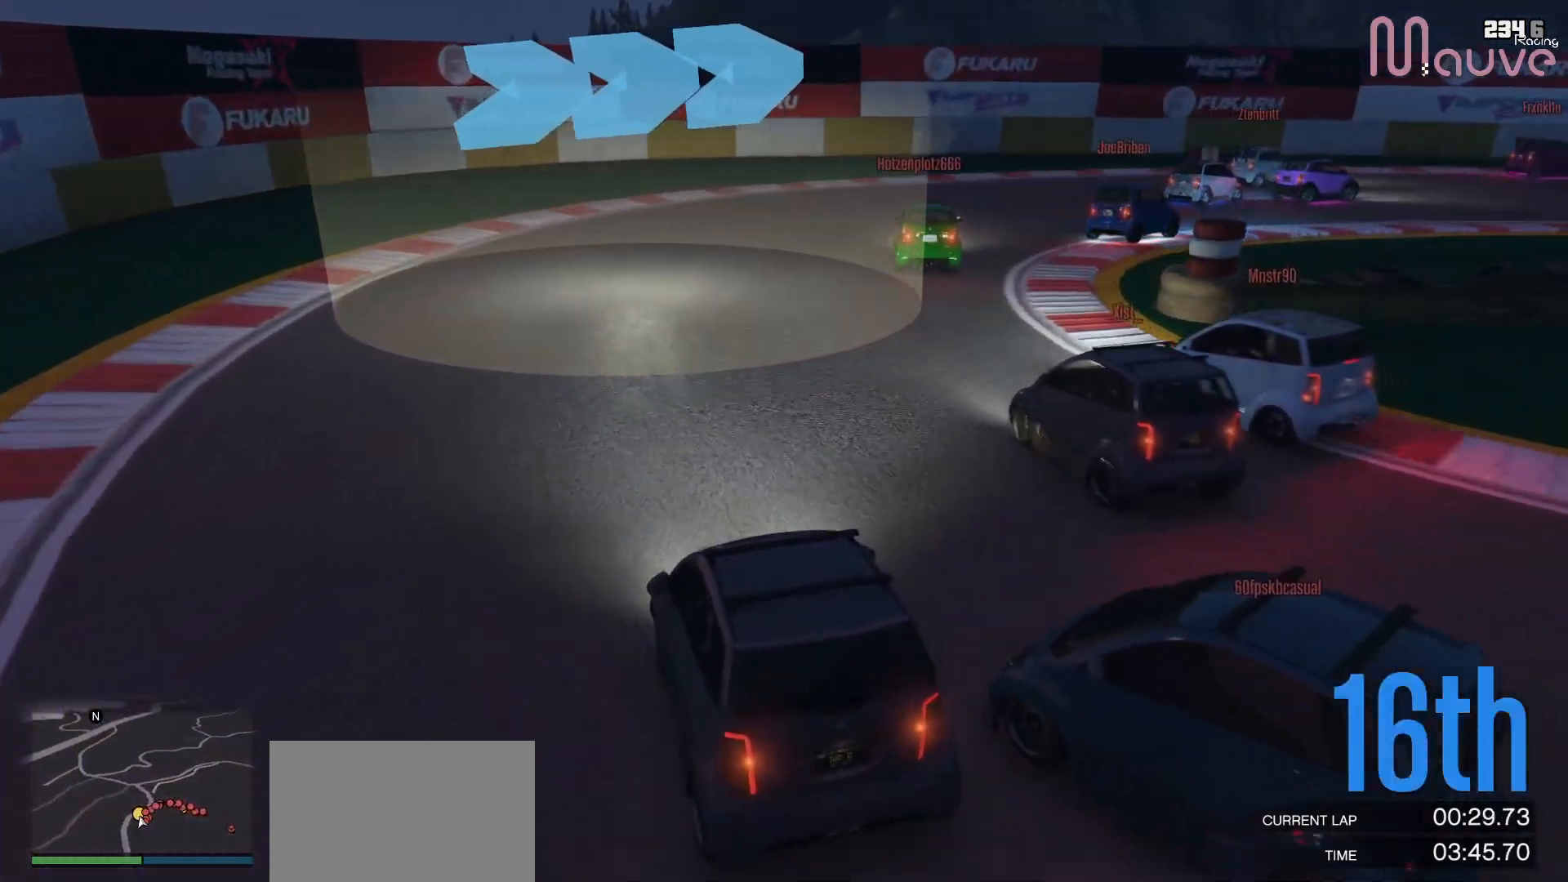
{"buttons": ["R2"], "left_stick": "left", "right_stick": "down-right", "events": [[67, "left_stick", "center"], [217, "R2", "up"], [400, "left_stick", "left"], [450, "R2", "down"]]}
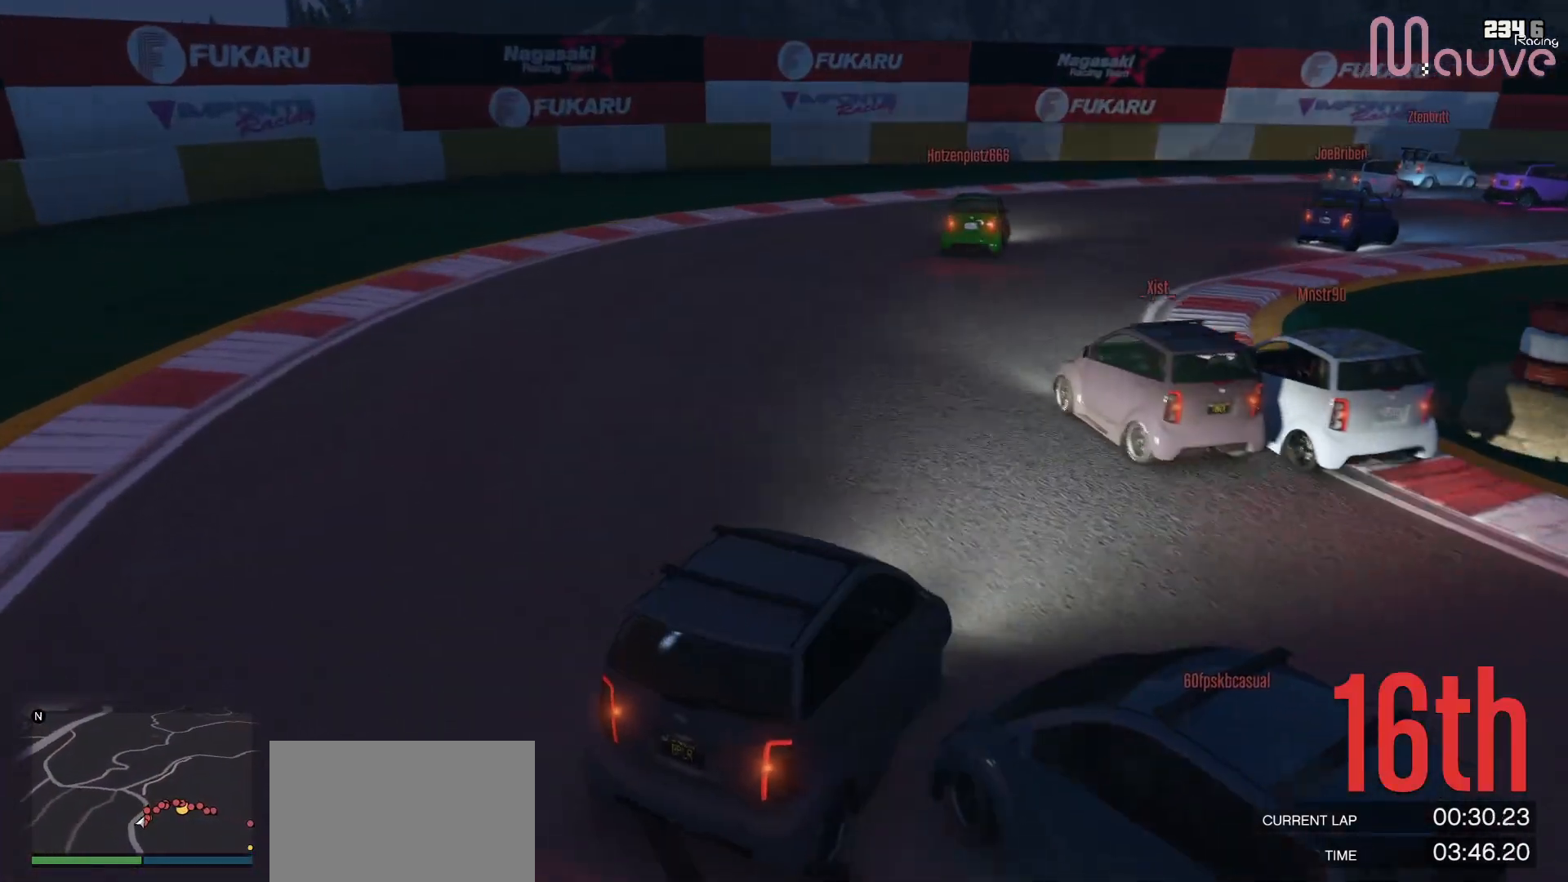
{"buttons": ["R2"], "left_stick": "left", "right_stick": "down-right", "events": []}
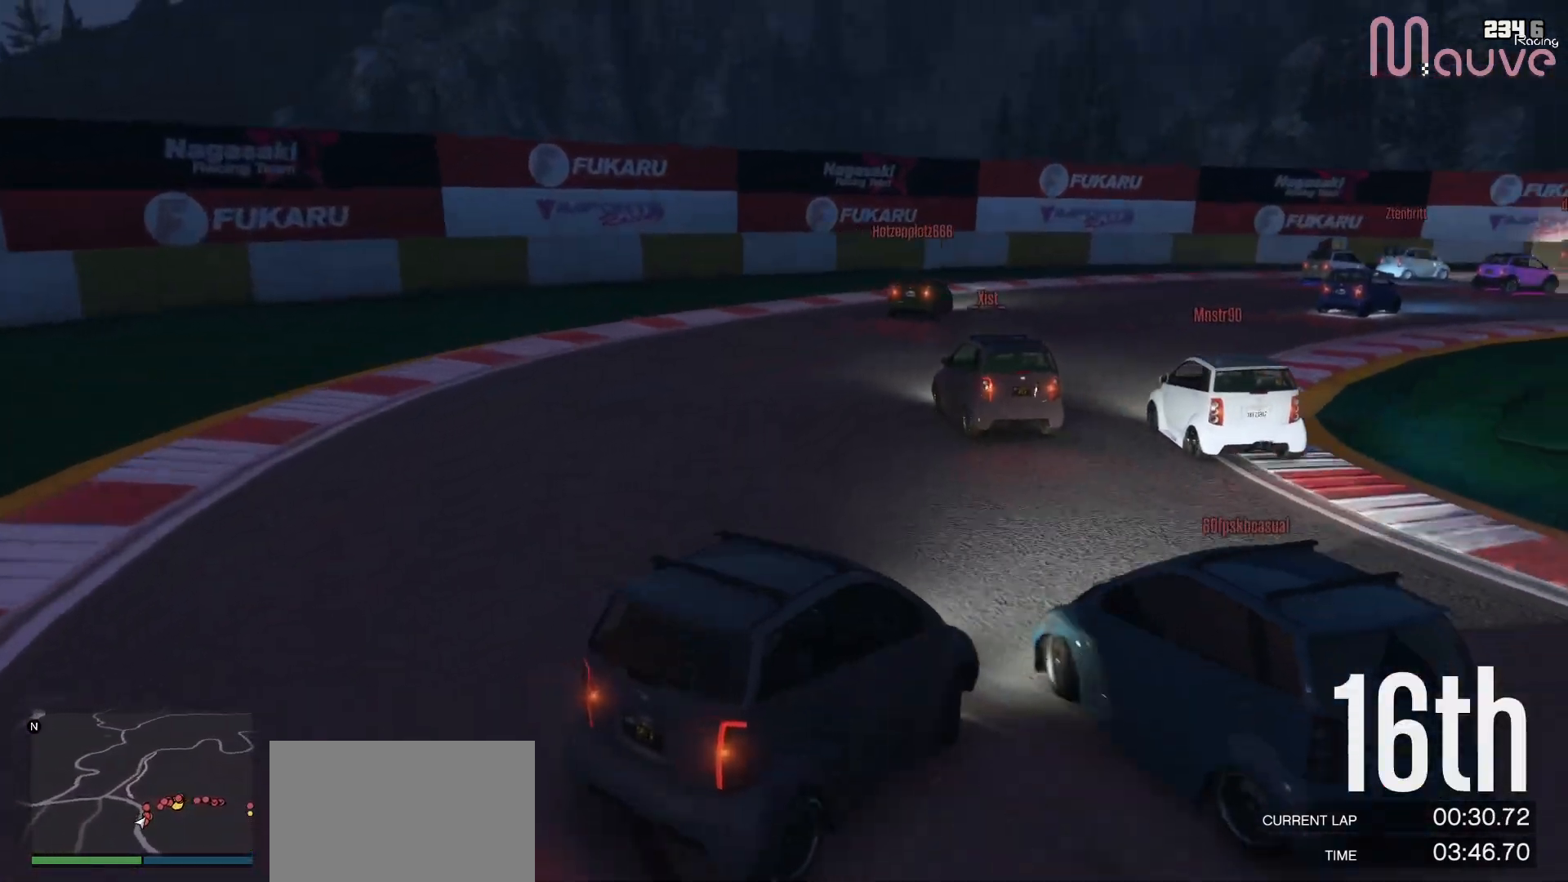
{"buttons": ["R2"], "left_stick": "center", "right_stick": "center", "events": [[183, "left_stick", "center"], [200, "right_stick", "right"], [333, "right_stick", "center"]]}
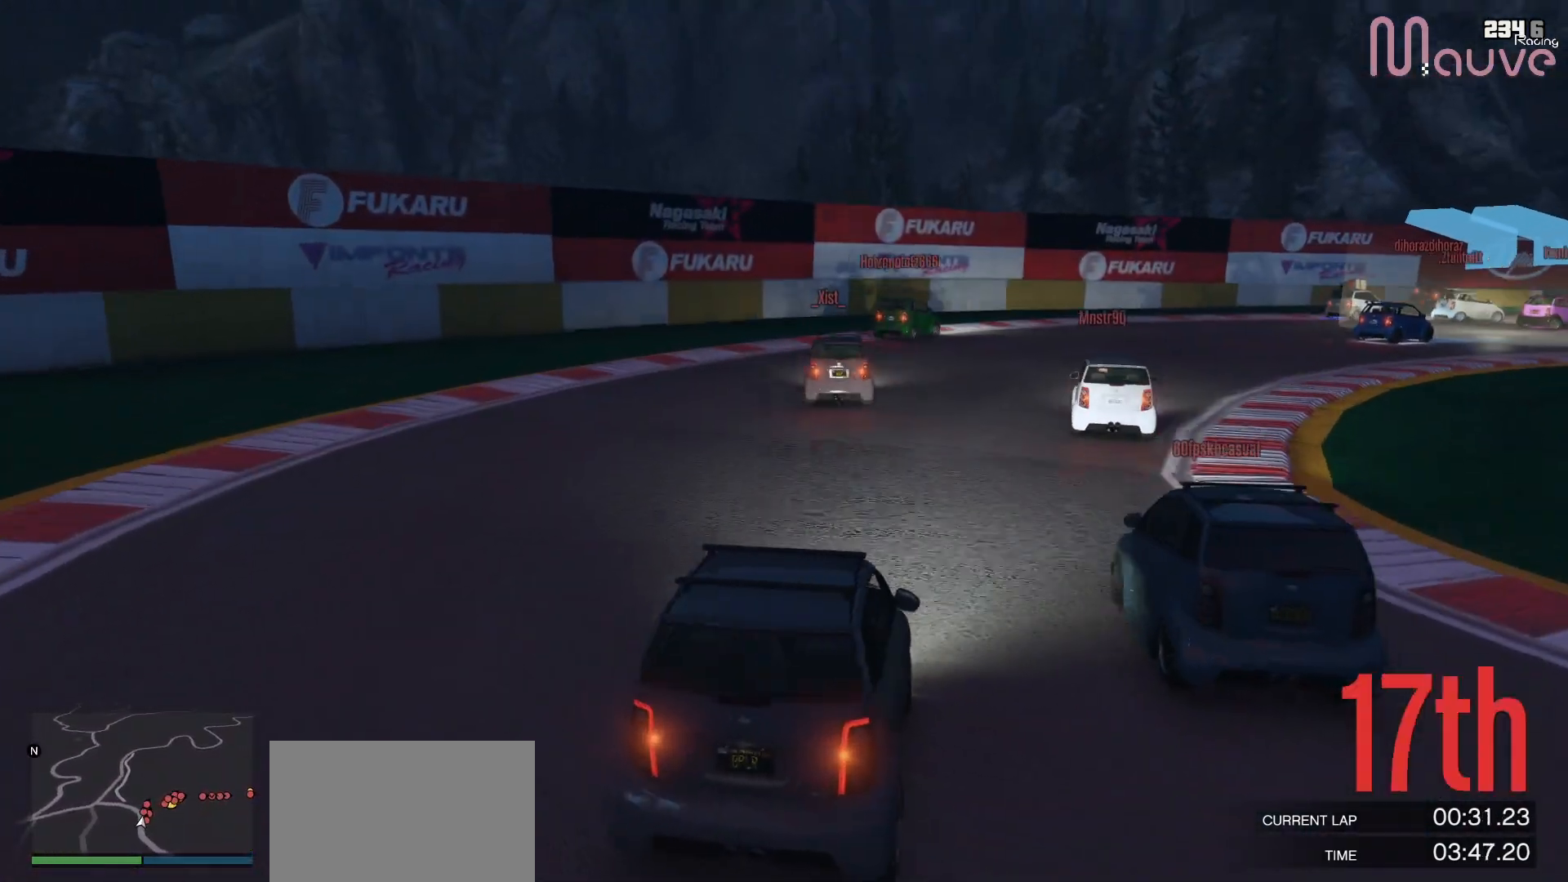
{"buttons": ["R2"], "left_stick": "right", "right_stick": "center", "events": [[17, "left_stick", "right"], [200, "left_stick", "center"], [383, "left_stick", "right"]]}
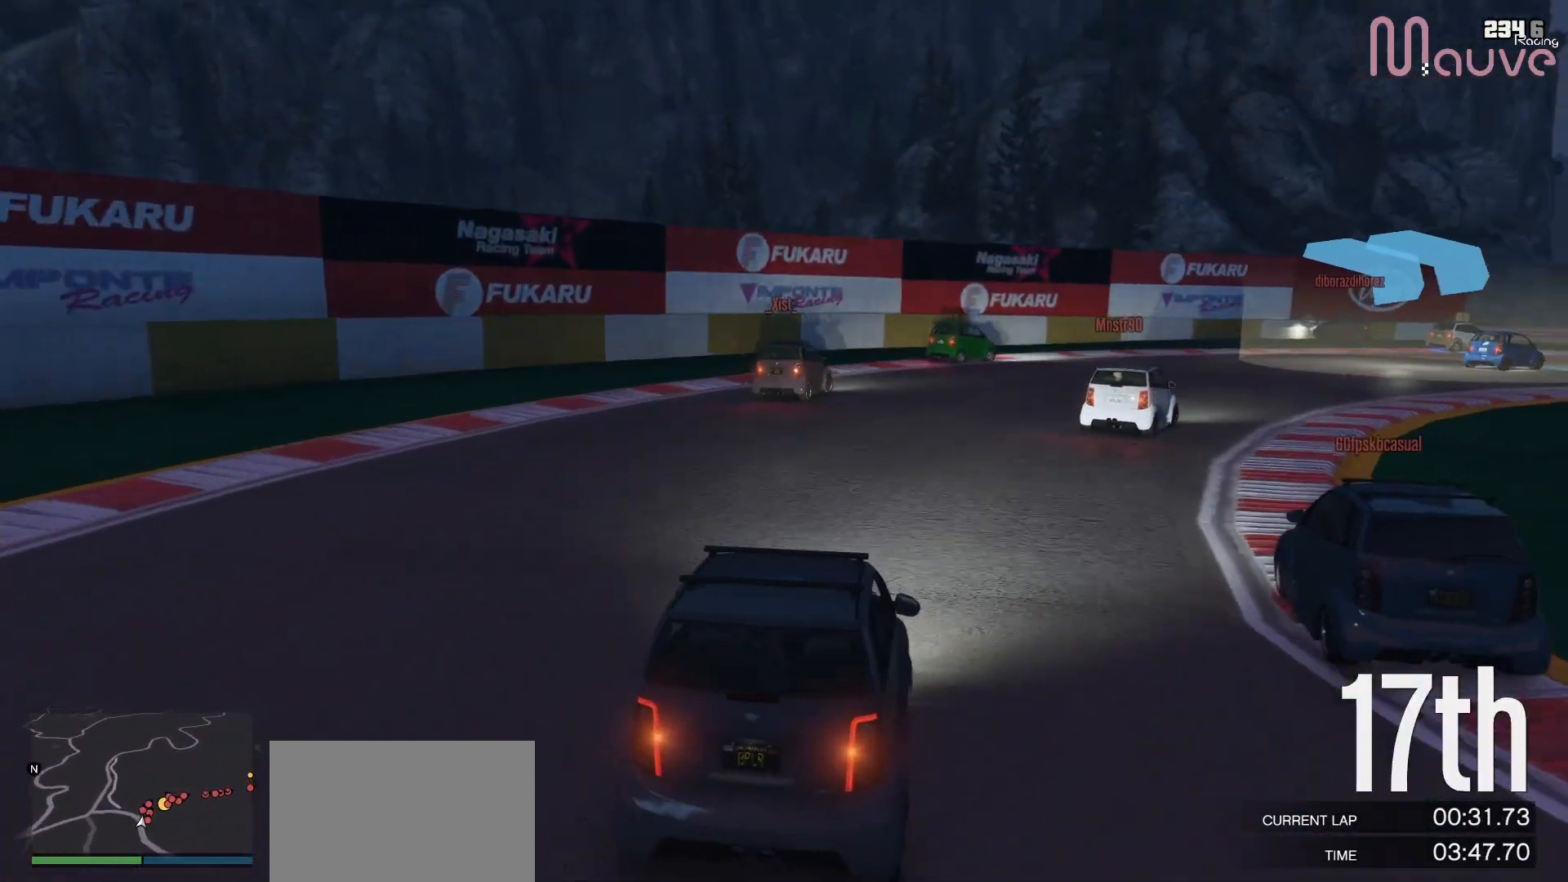
{"buttons": ["R2"], "left_stick": "center", "right_stick": "center", "events": [[100, "left_stick", "center"], [183, "left_stick", "right"], [400, "left_stick", "center"]]}
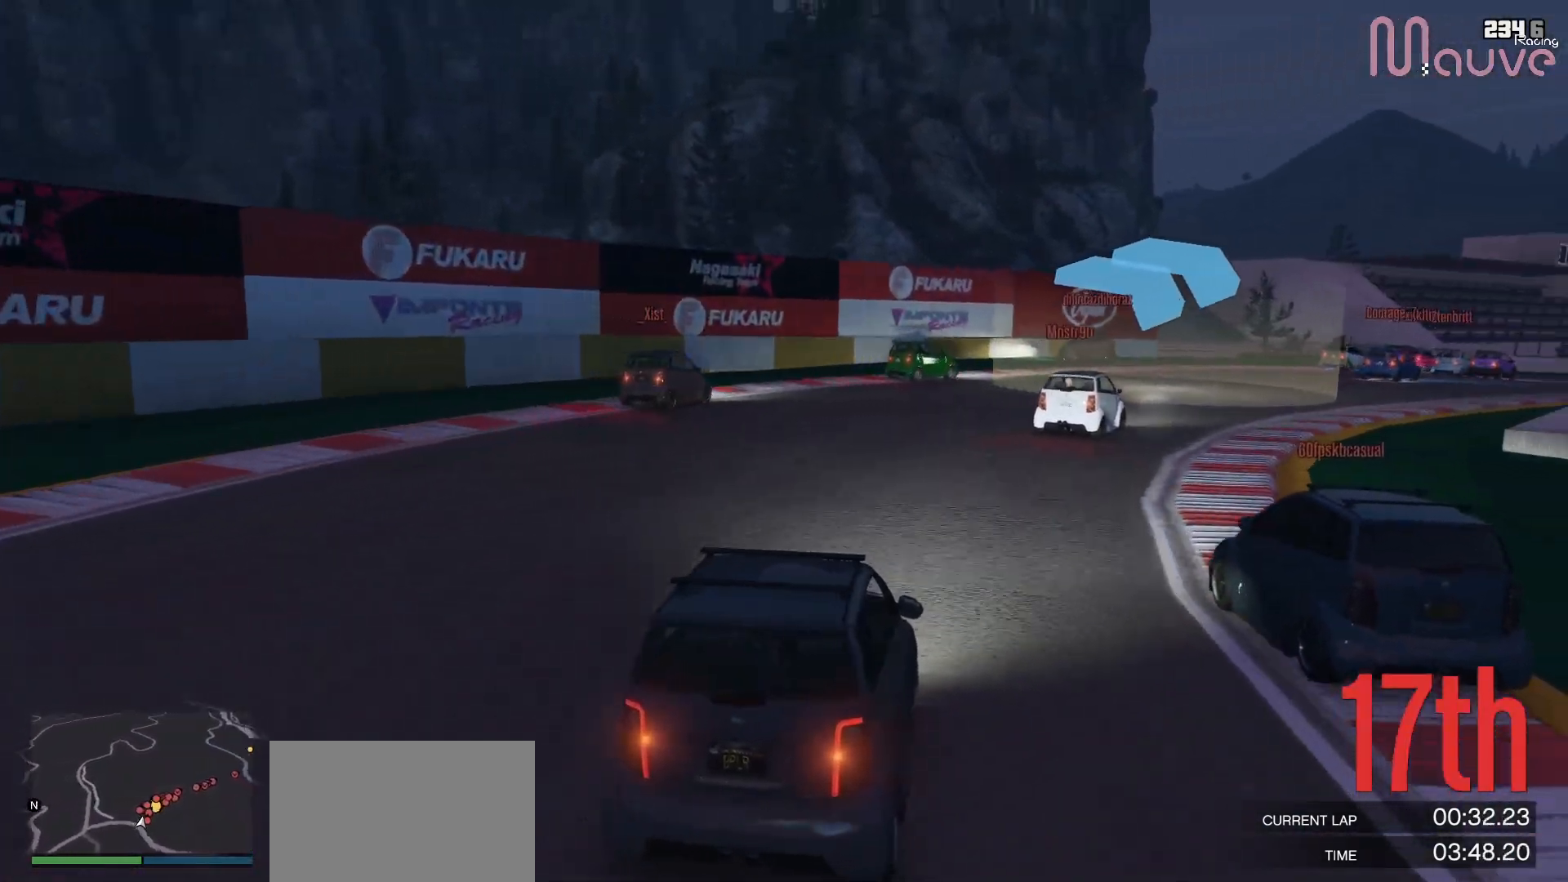
{"buttons": ["R2", "L3"], "left_stick": "center", "right_stick": "center", "events": [[50, "left_stick", "right"], [183, "left_stick", "center"], [467, "L3", "down"]]}
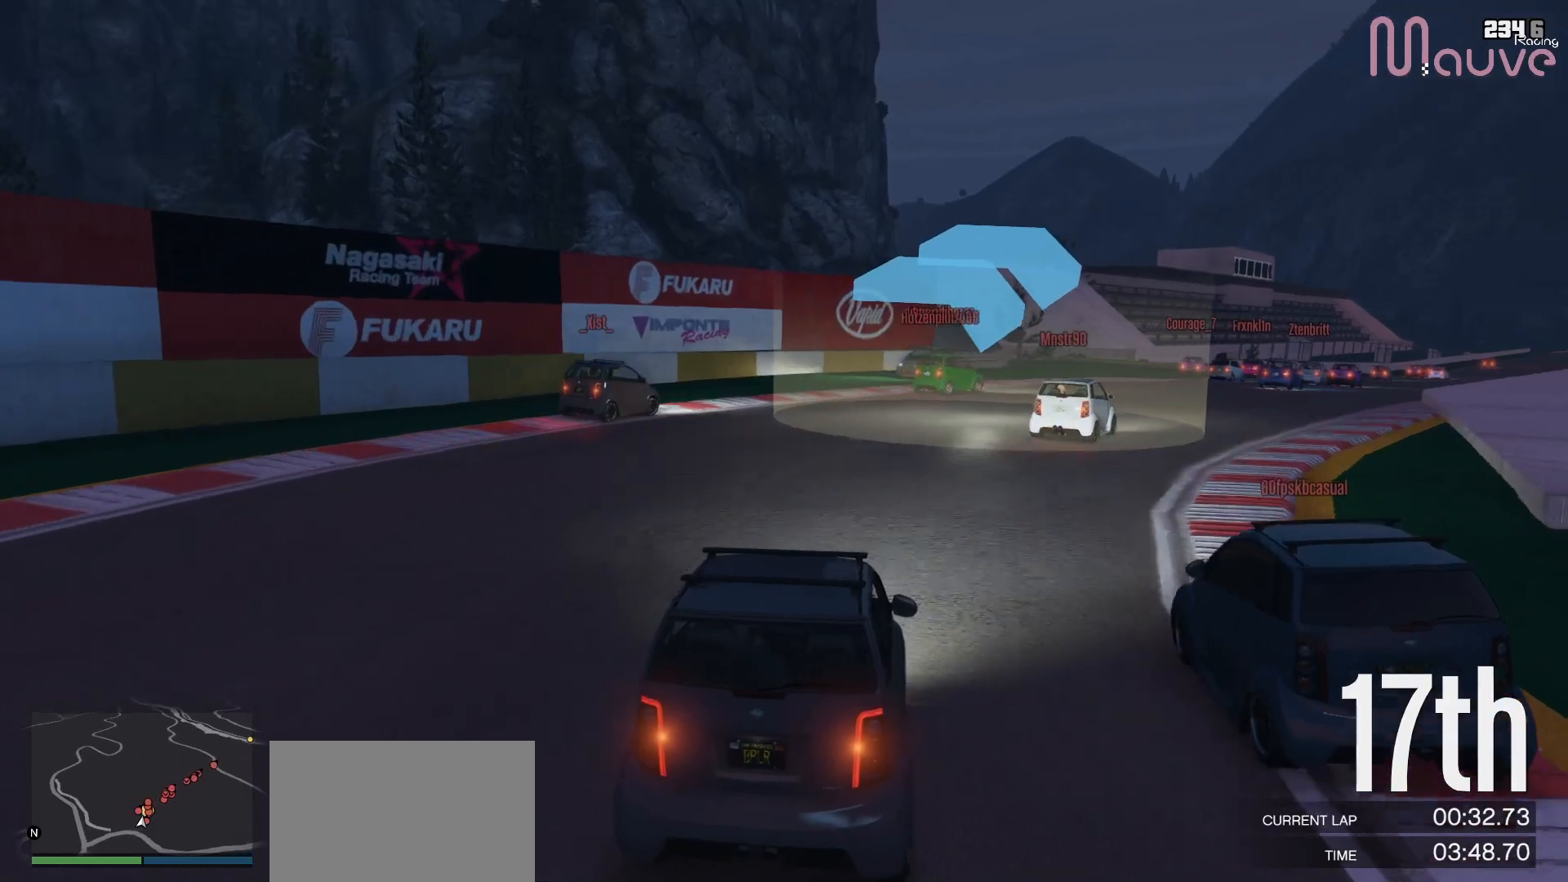
{"buttons": ["R2"], "left_stick": "right", "right_stick": "center", "events": [[100, "L3", "up"], [100, "left_stick", "right"], [333, "left_stick", "center"], [467, "left_stick", "right"]]}
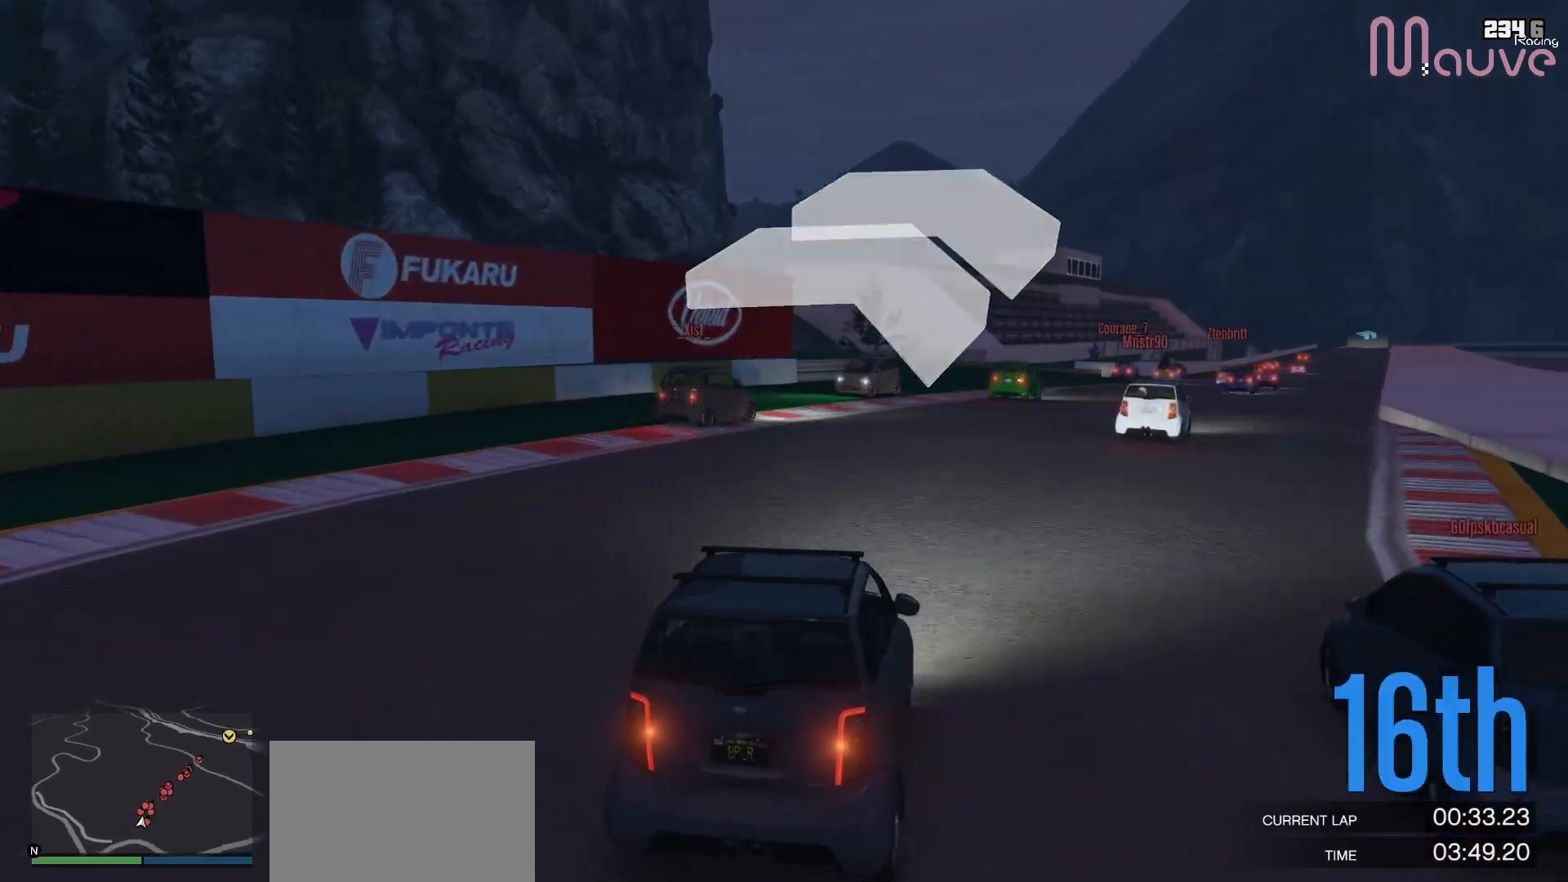
{"buttons": ["R2"], "left_stick": "right", "right_stick": "center", "events": [[183, "left_stick", "center"], [250, "L3", "down"], [400, "left_stick", "right"], [467, "L3", "up"]]}
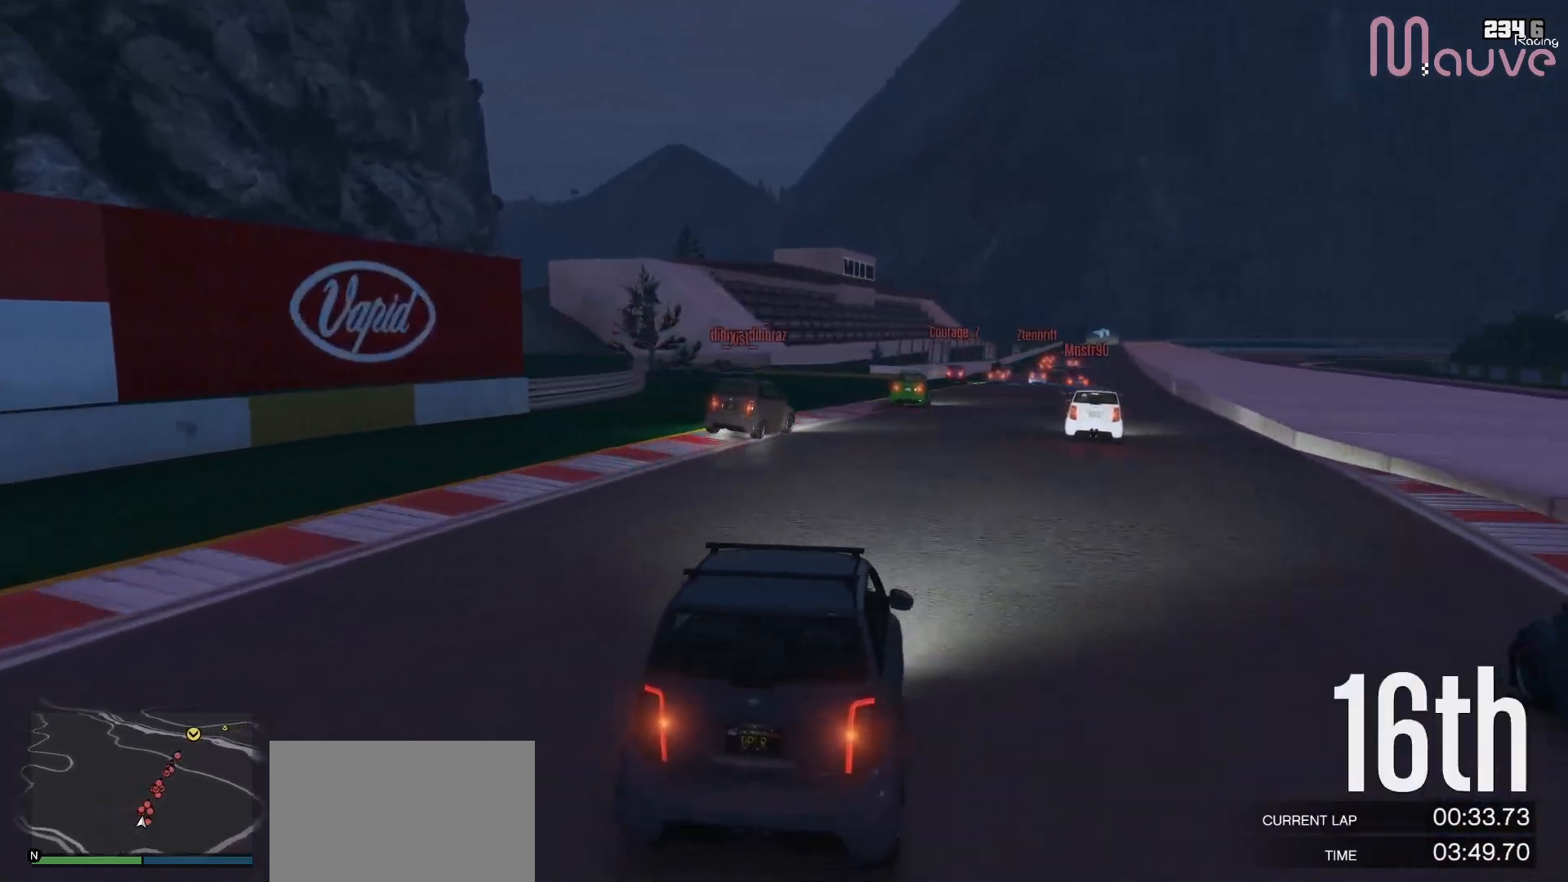
{"buttons": ["R2", "L3"], "left_stick": "up-right", "right_stick": "center", "events": [[150, "left_stick", "center"], [433, "L3", "down"], [450, "left_stick", "up-right"]]}
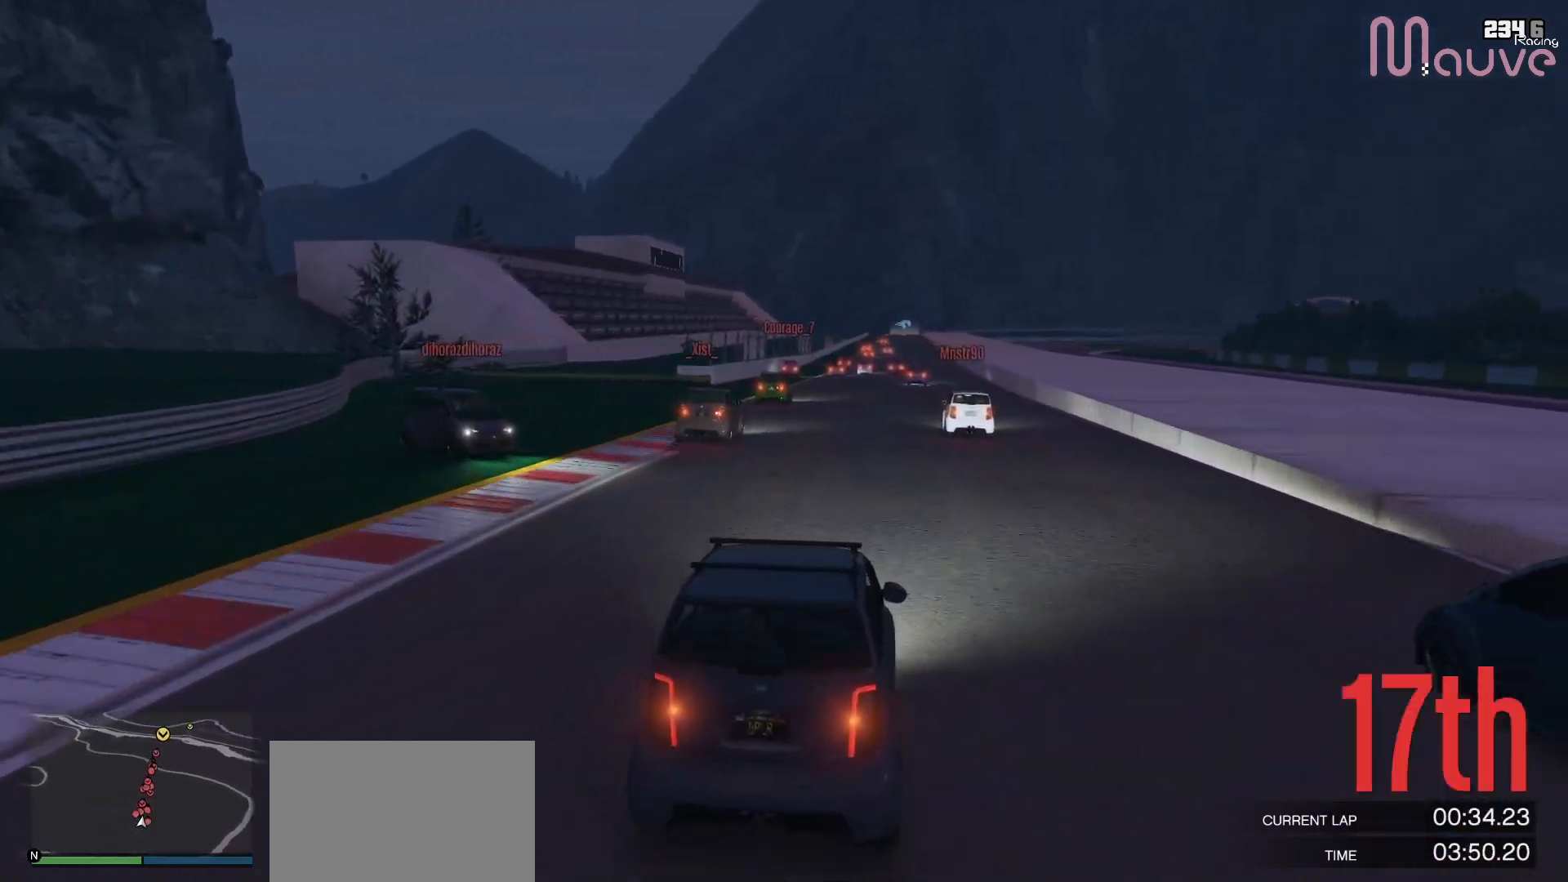
{"buttons": ["R2"], "left_stick": "center", "right_stick": "center", "events": [[117, "left_stick", "center"], [233, "L3", "up"]]}
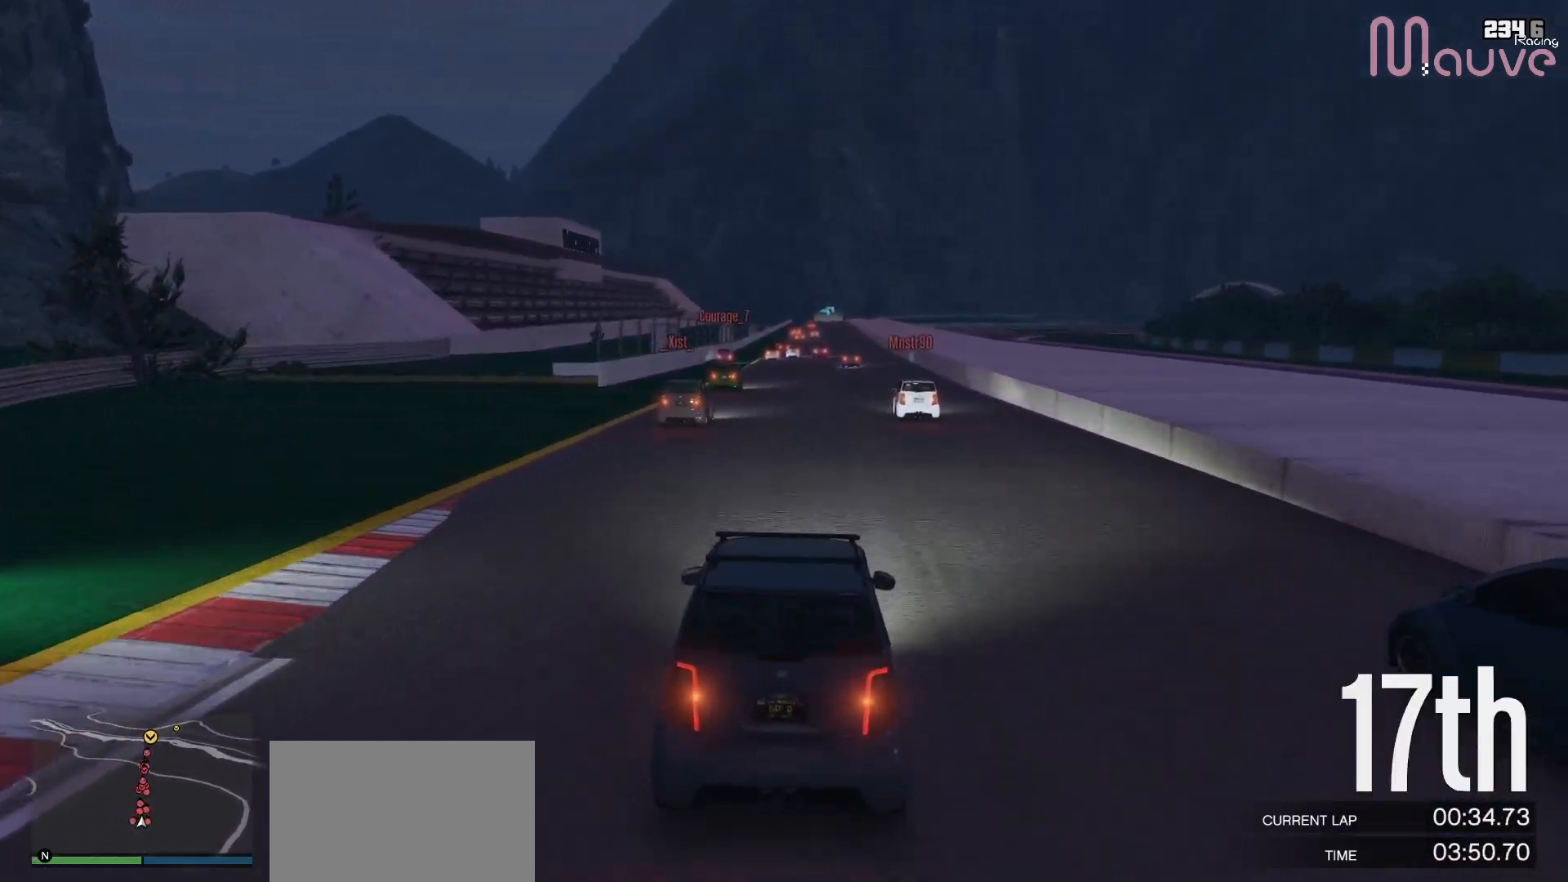
{"buttons": ["R2"], "left_stick": "center", "right_stick": "center", "events": []}
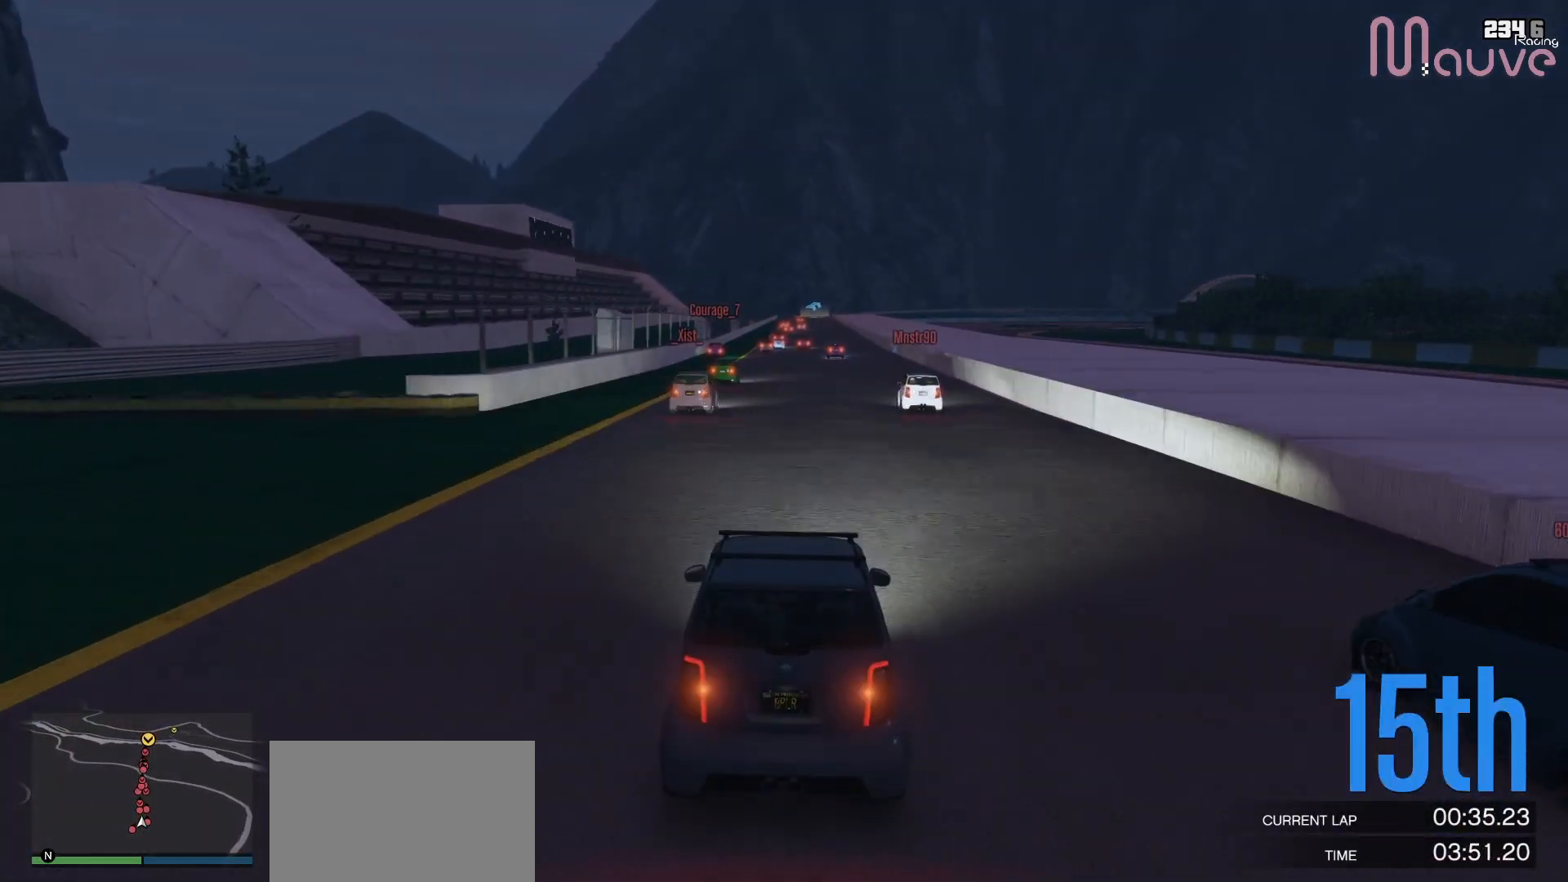
{"buttons": ["R2"], "left_stick": "center", "right_stick": "center", "events": [[250, "right_stick", "right"], [500, "right_stick", "center"]]}
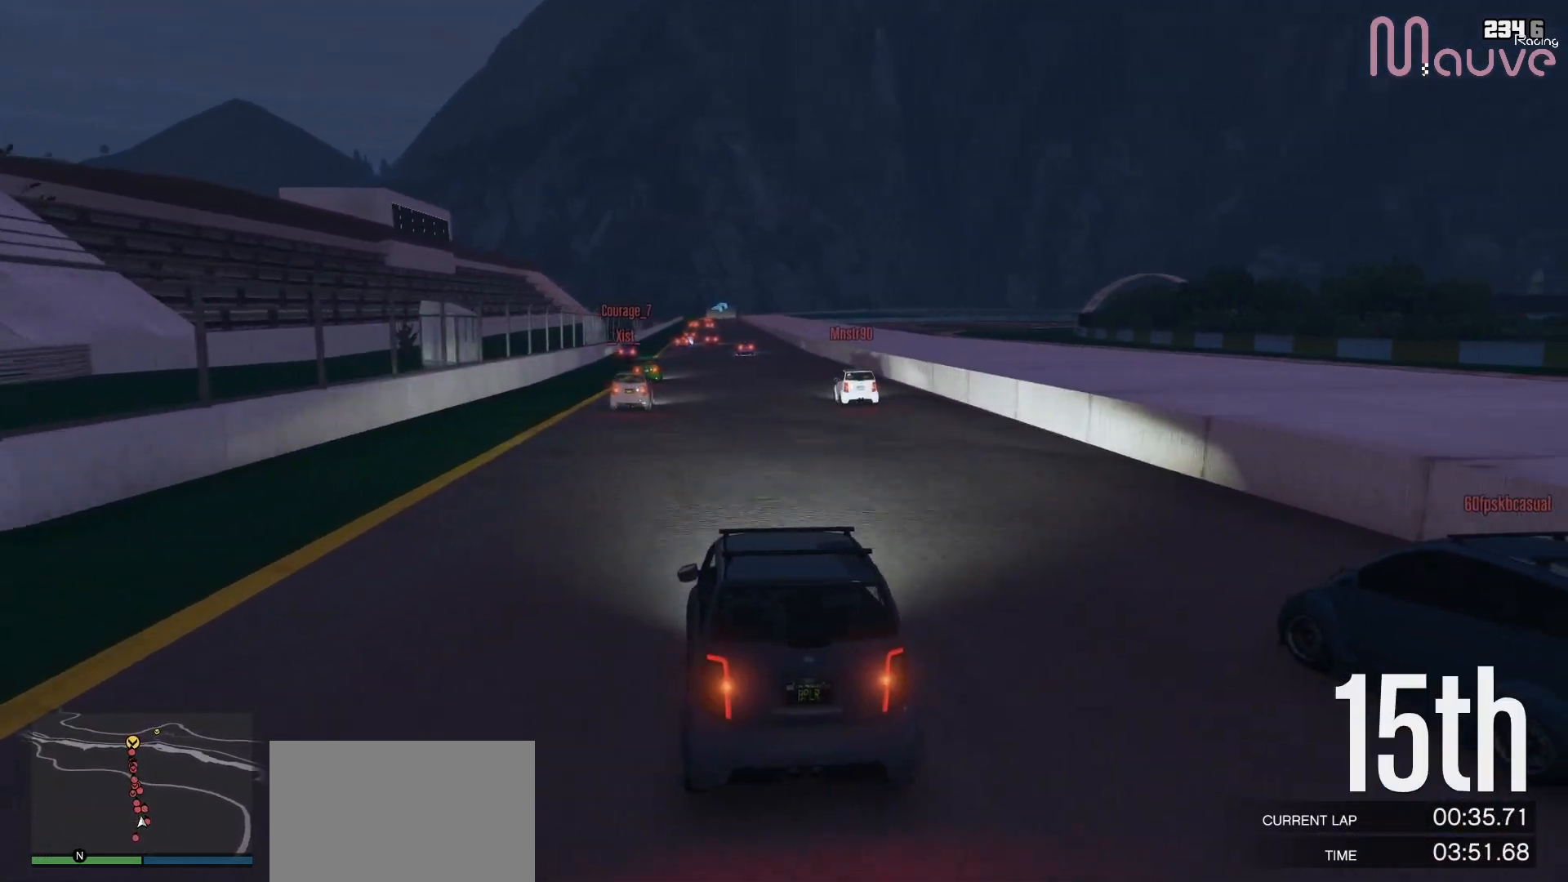
{"buttons": ["R2"], "left_stick": "right", "right_stick": "center", "events": [[383, "left_stick", "right"]]}
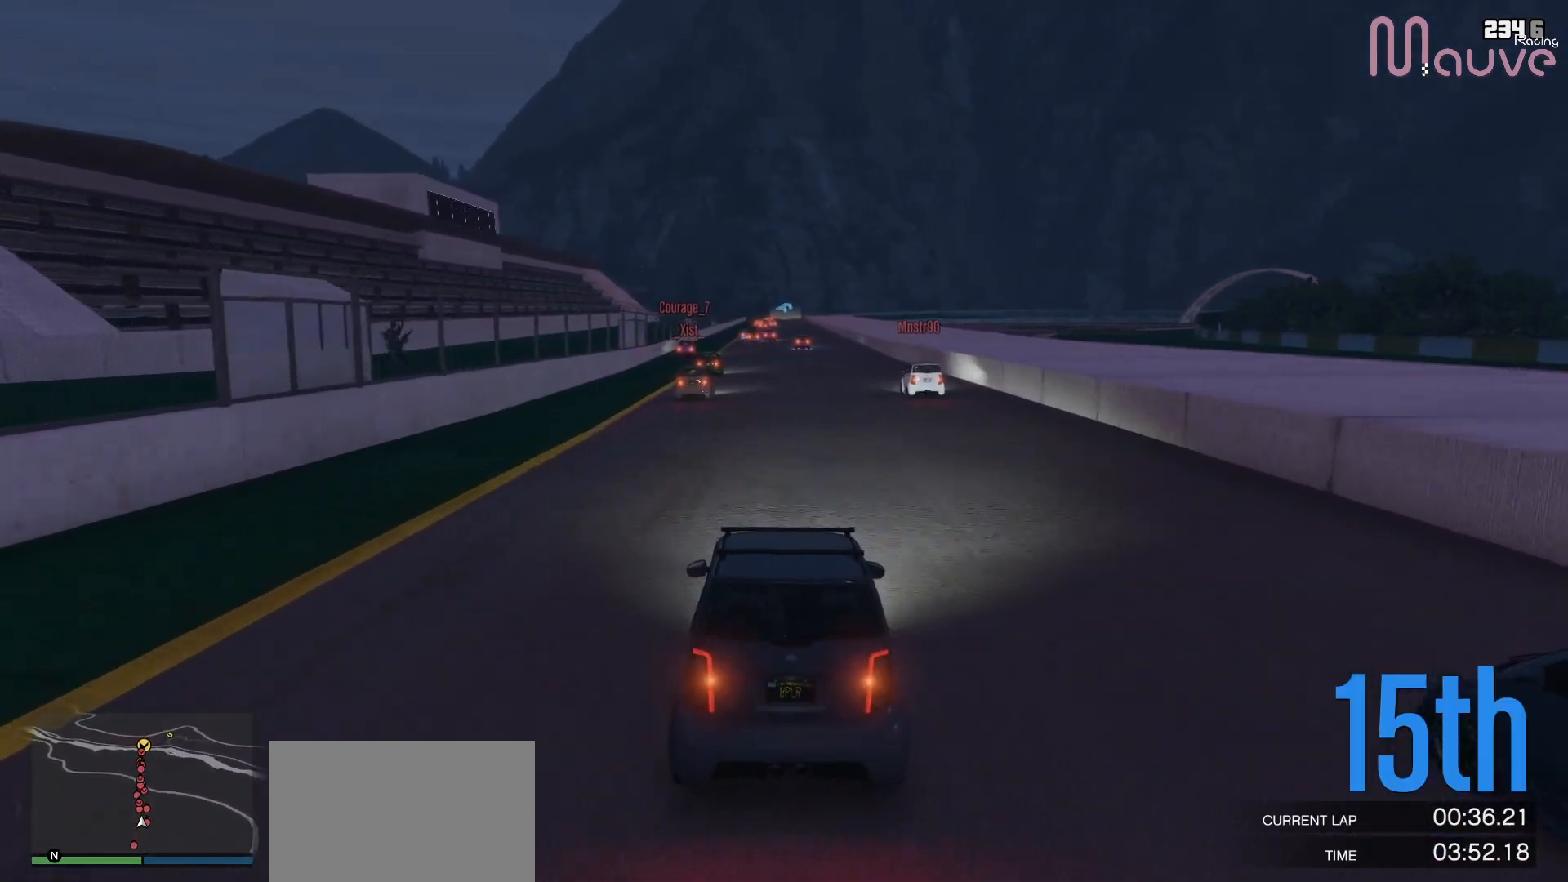
{"buttons": ["R2"], "left_stick": "center", "right_stick": "center", "events": [[50, "left_stick", "center"]]}
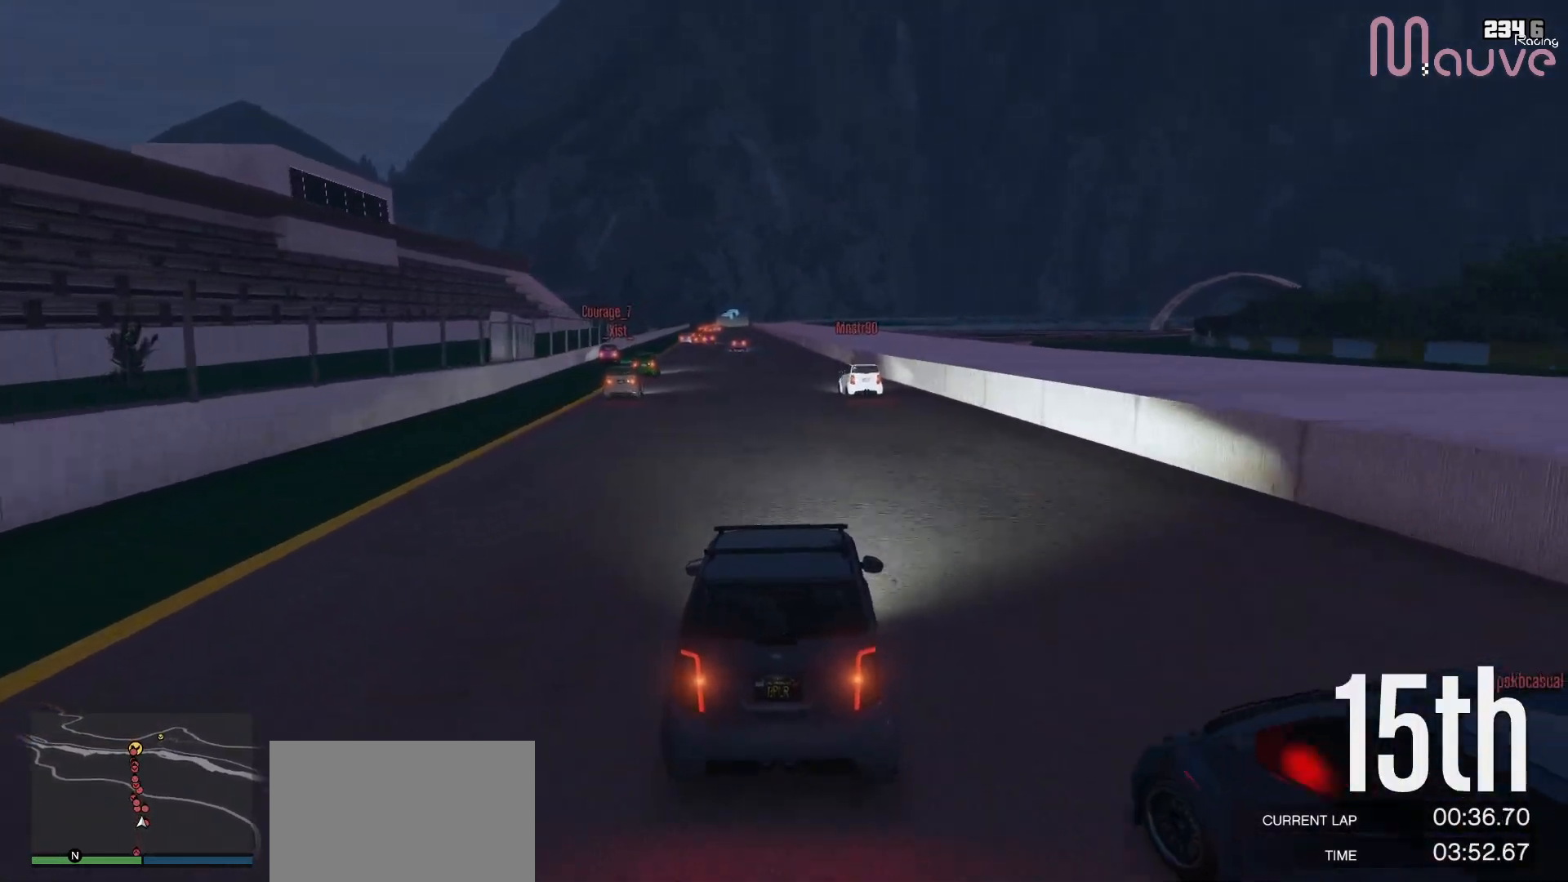
{"buttons": ["R2"], "left_stick": "center", "right_stick": "center", "events": [[300, "left_stick", "left"], [483, "left_stick", "center"]]}
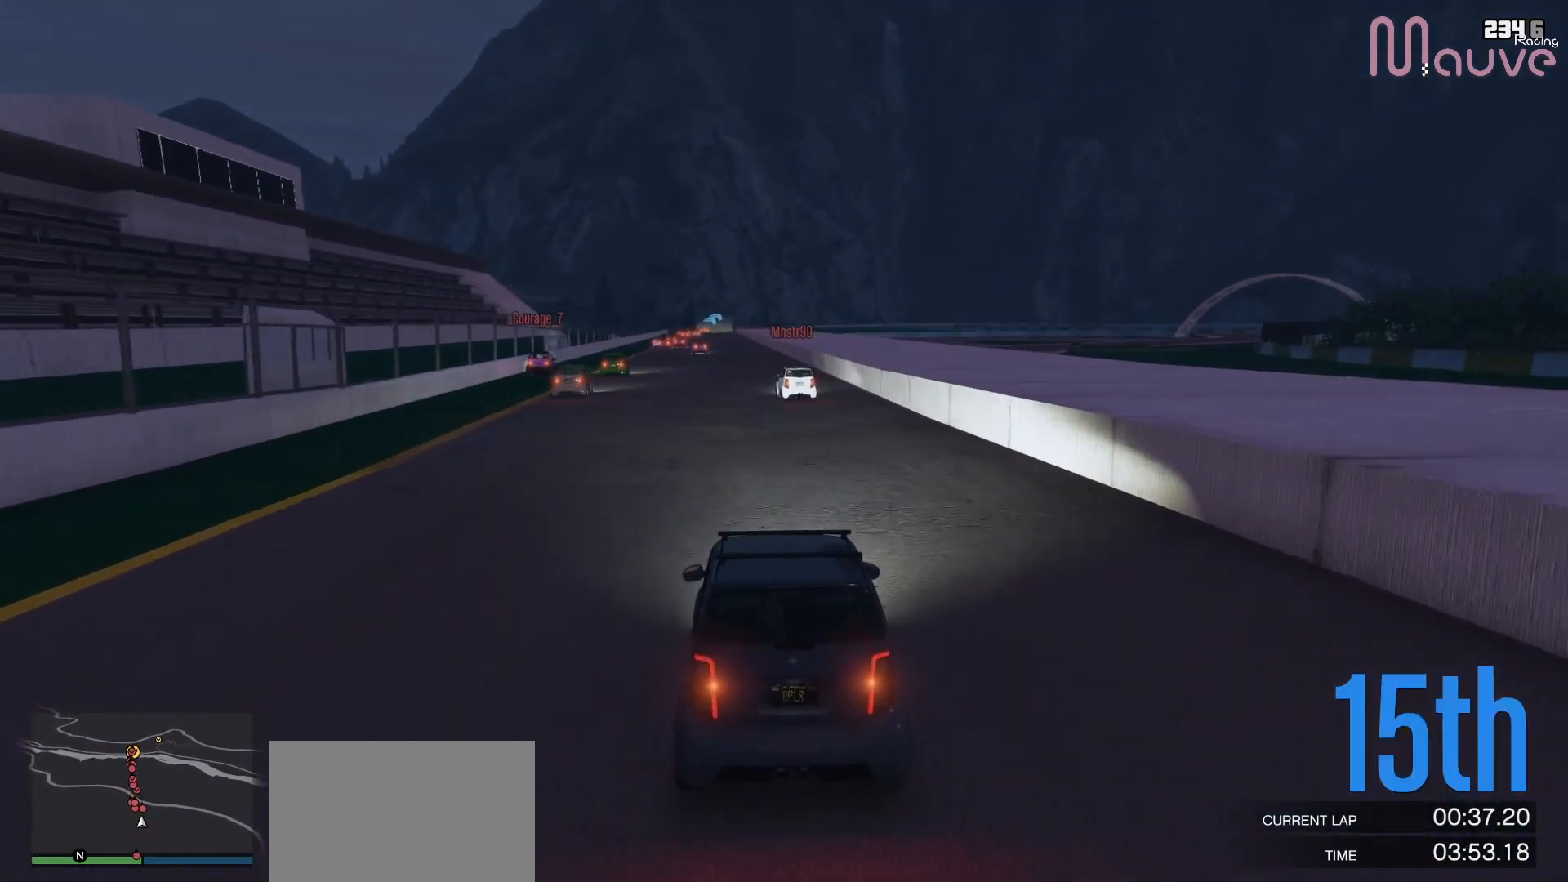
{"buttons": ["R2"], "left_stick": "center", "right_stick": "center", "events": []}